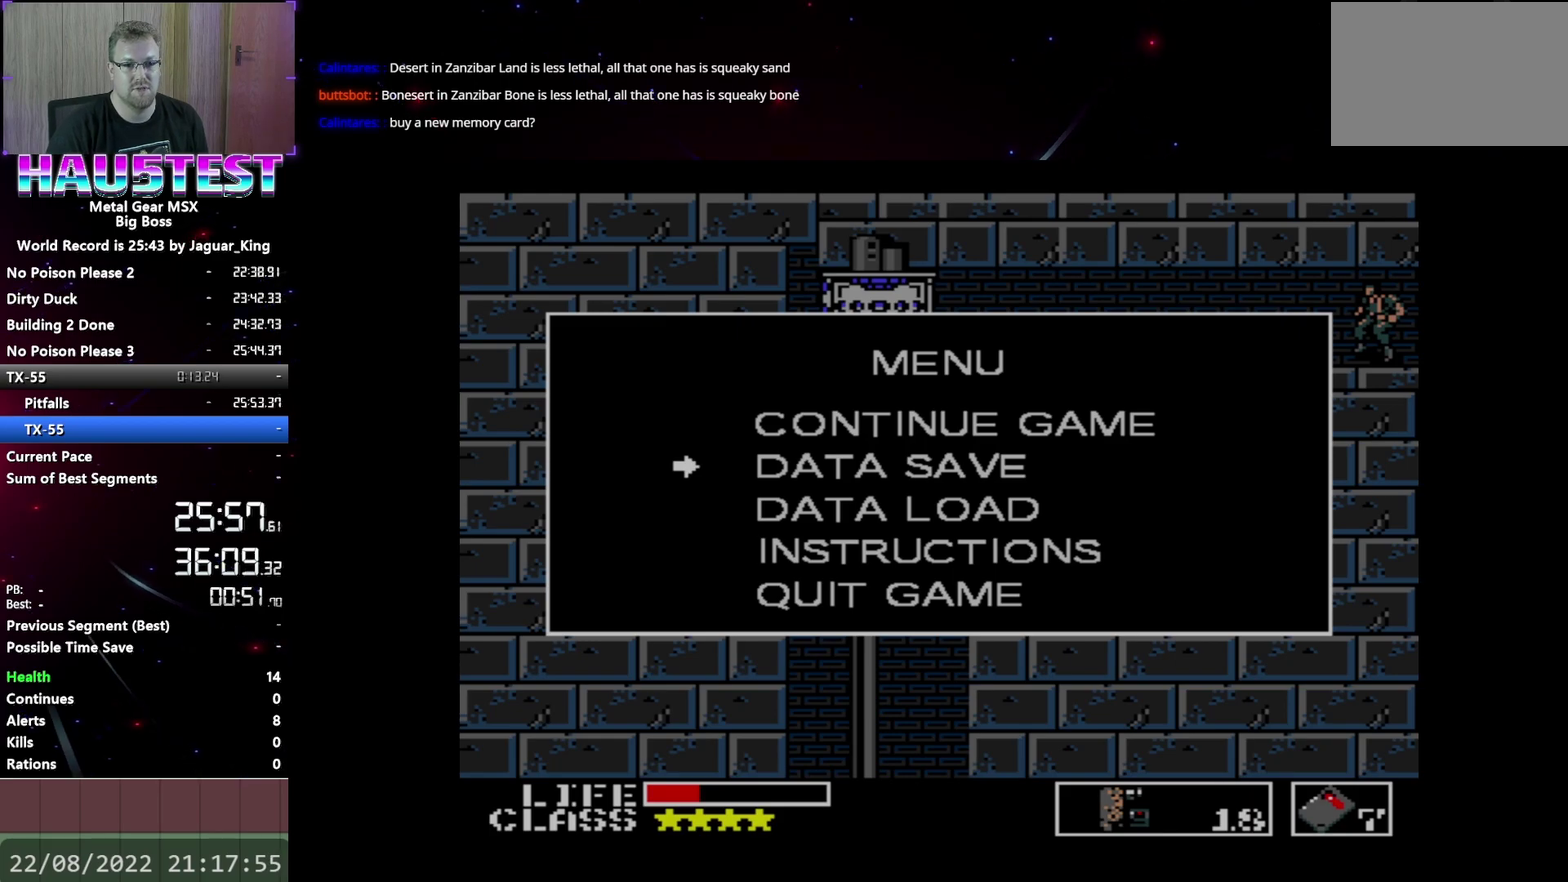
Gameplay with a controller (Xbox layout); each line is a JSON object with the inputs held at the frame after it. "events" lists button and stick changes between this image and that frame as [ms after this image, input, new state], when the widget could be followed in between. Not read: L3 R3 left_stick right_stick.
{"buttons": ["DPAD_LEFT"], "events": [[350, "START", "down"], [483, "DPAD_LEFT", "down"], [500, "START", "up"]]}
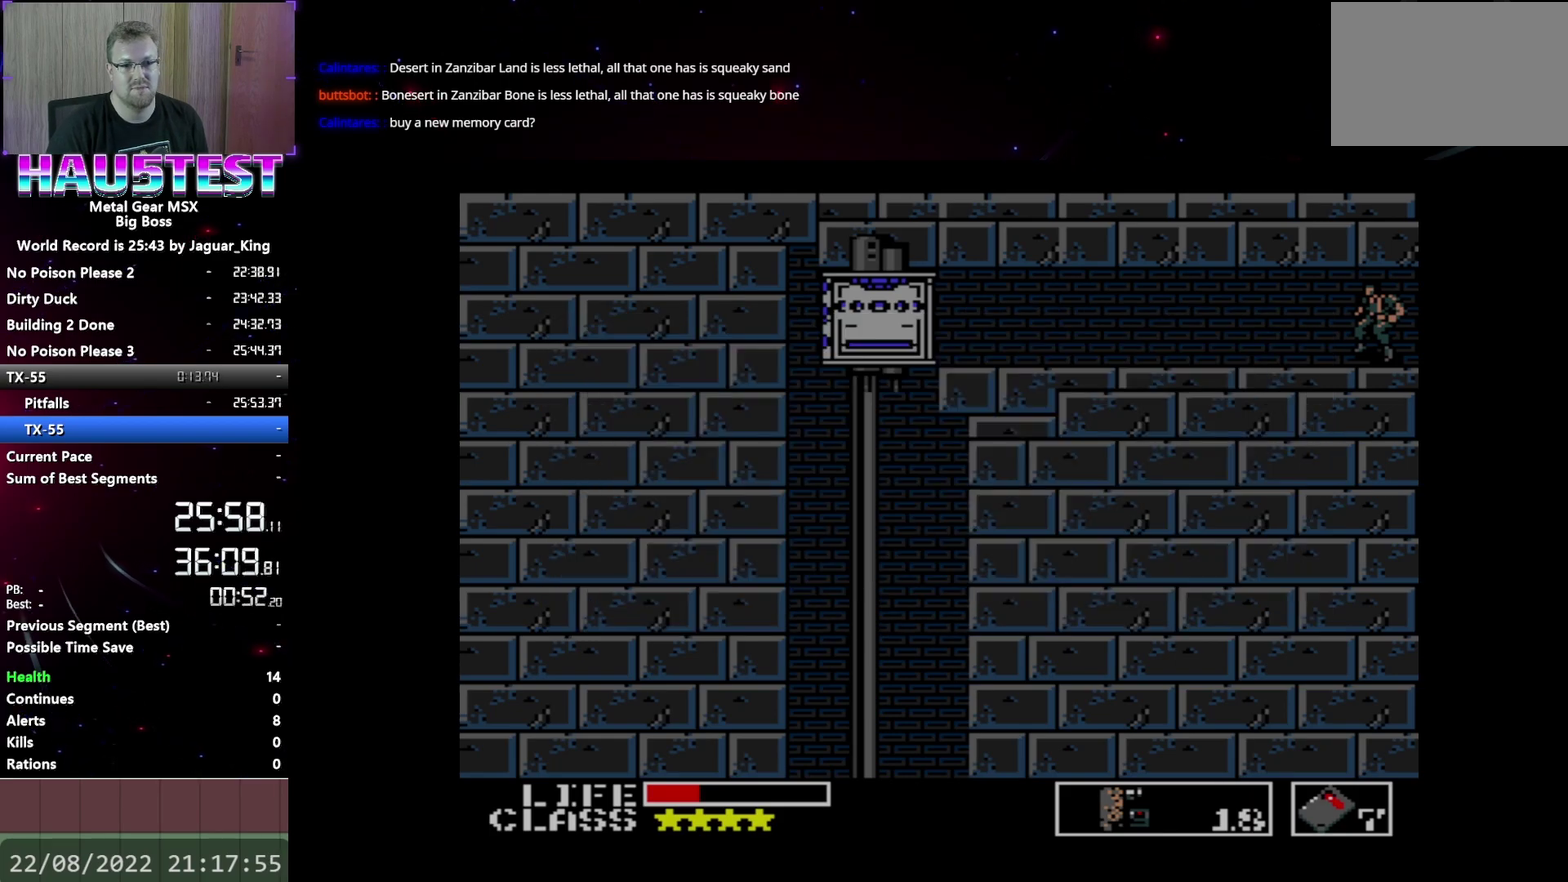
{"buttons": ["DPAD_LEFT"], "events": []}
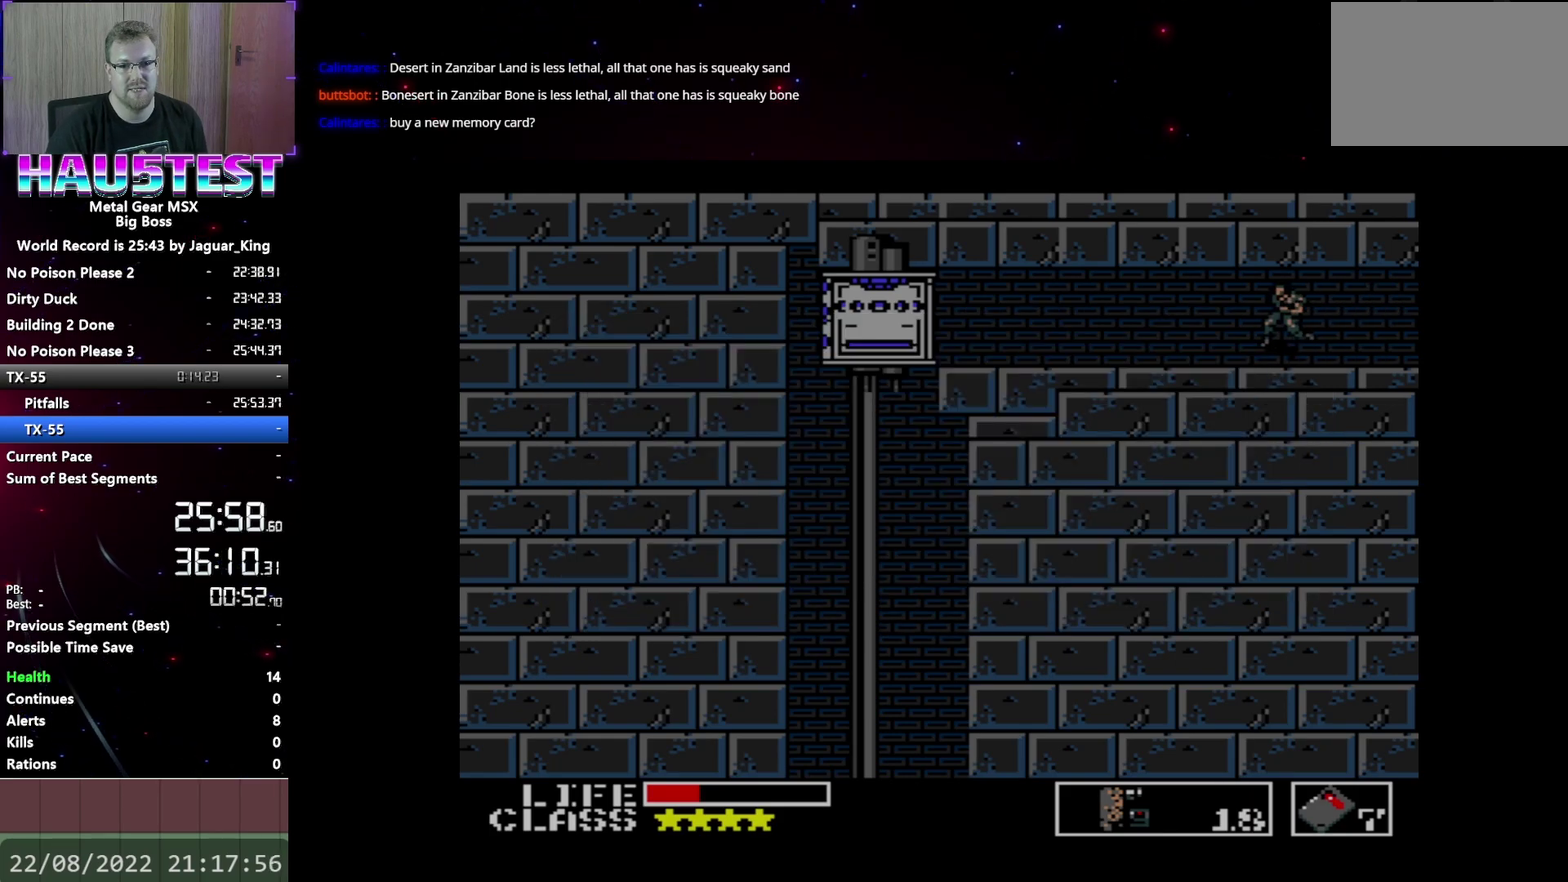
{"buttons": ["DPAD_LEFT"], "events": []}
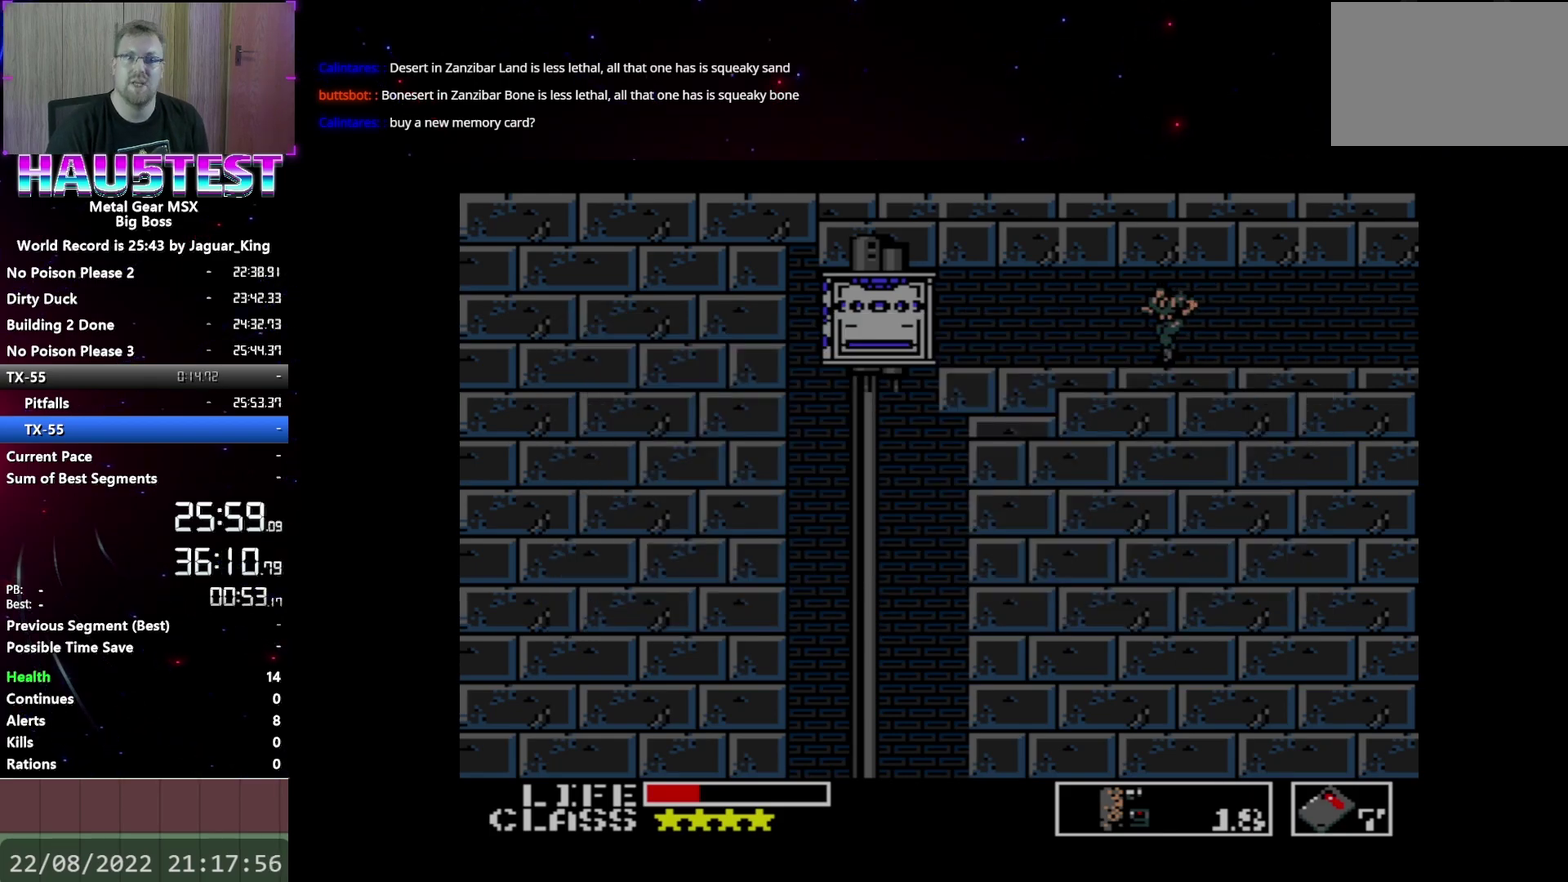
{"buttons": ["DPAD_LEFT"], "events": []}
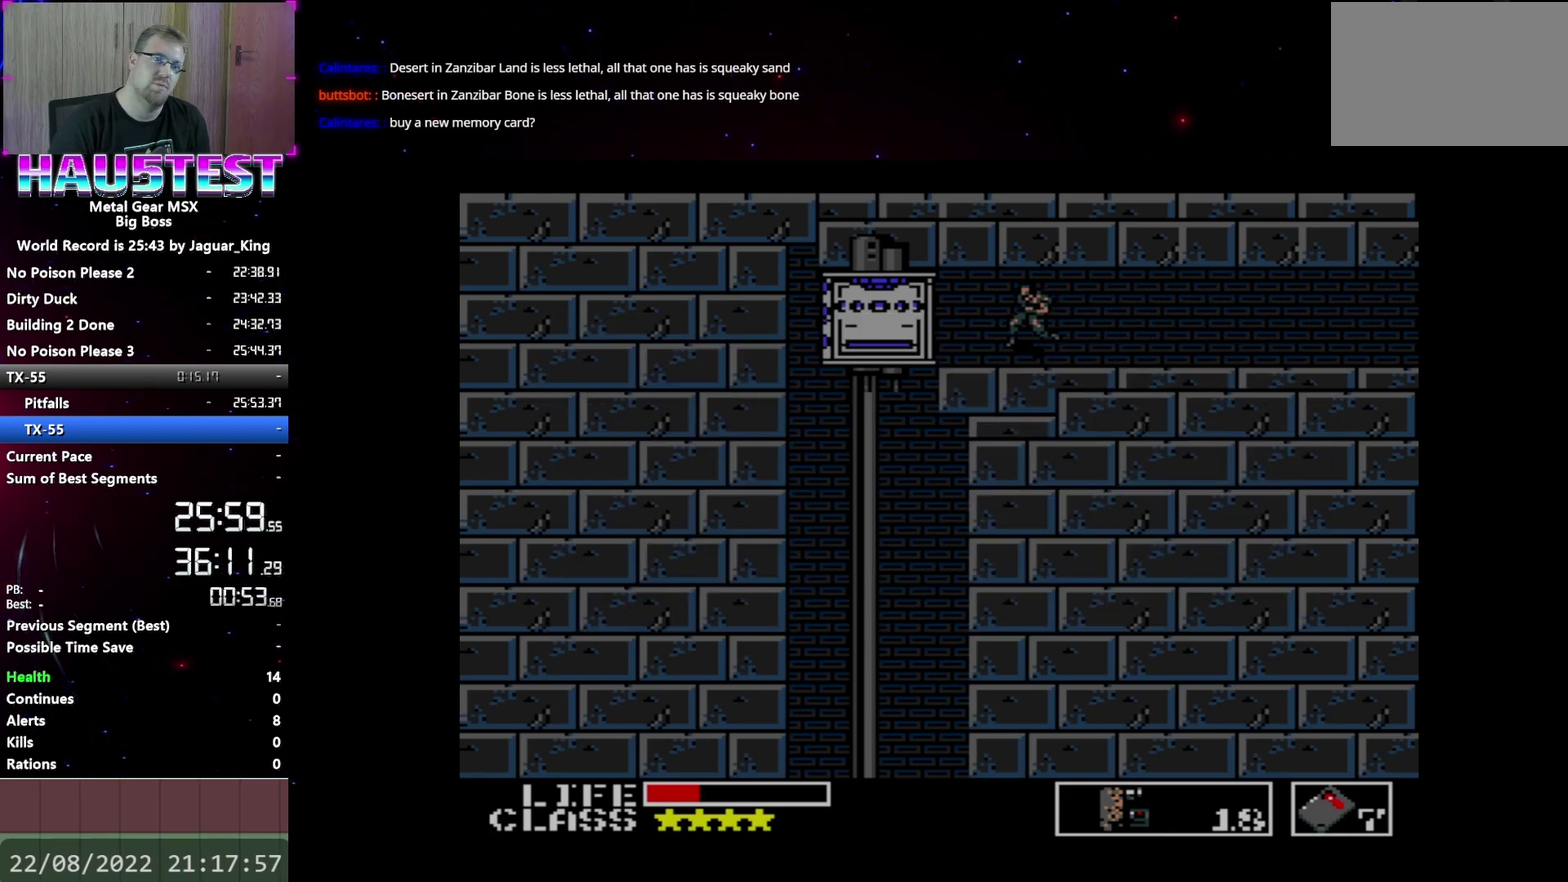
{"buttons": ["DPAD_DOWN"], "events": [[417, "DPAD_LEFT", "up"], [433, "DPAD_DOWN", "down"]]}
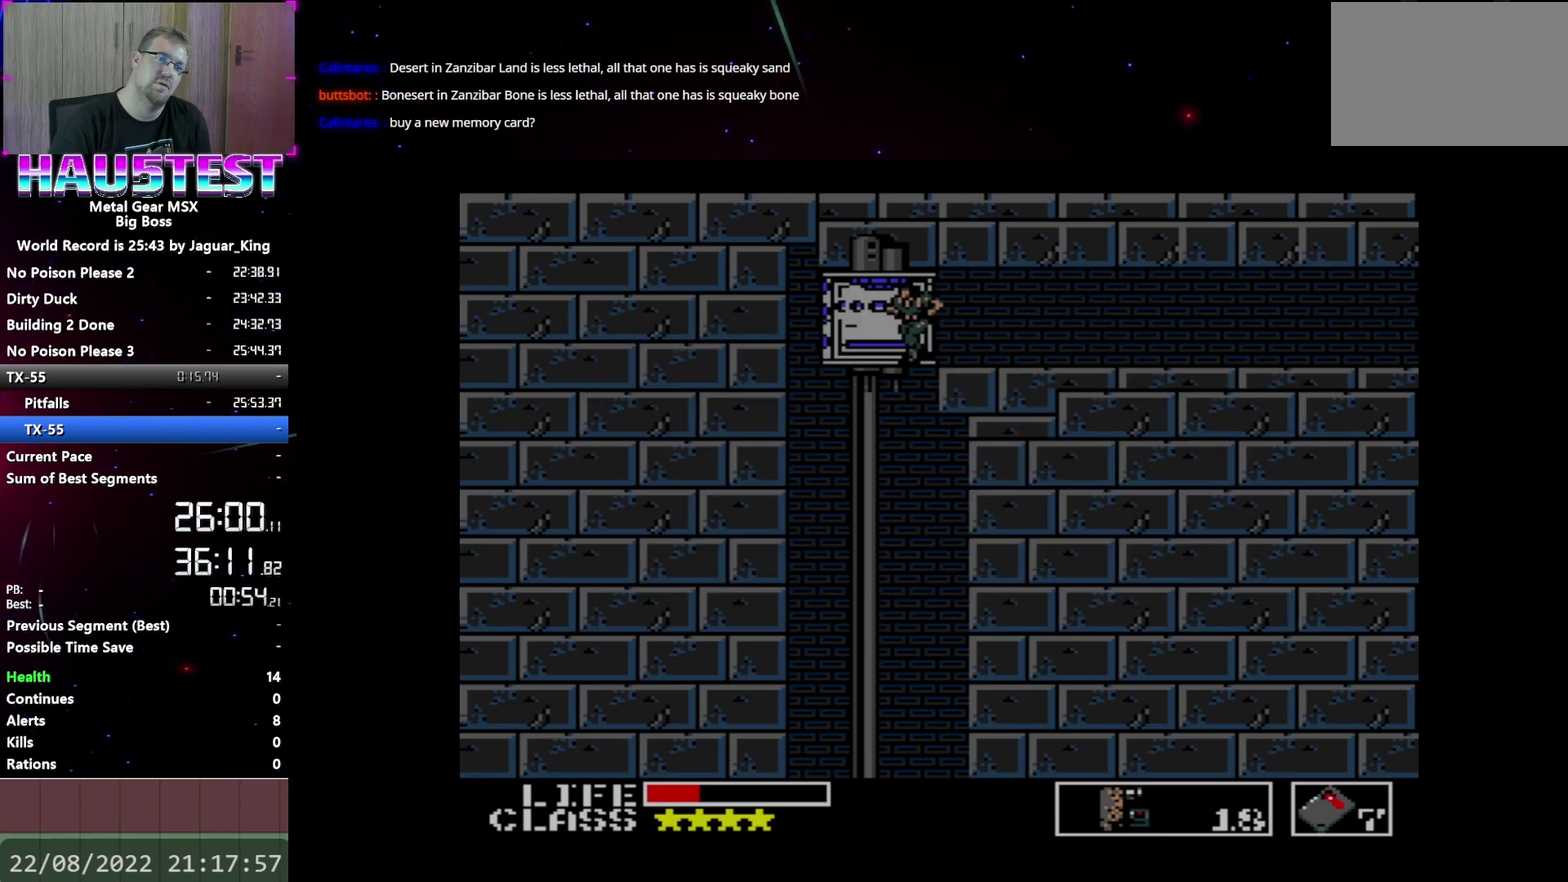
{"buttons": ["DPAD_DOWN"], "events": []}
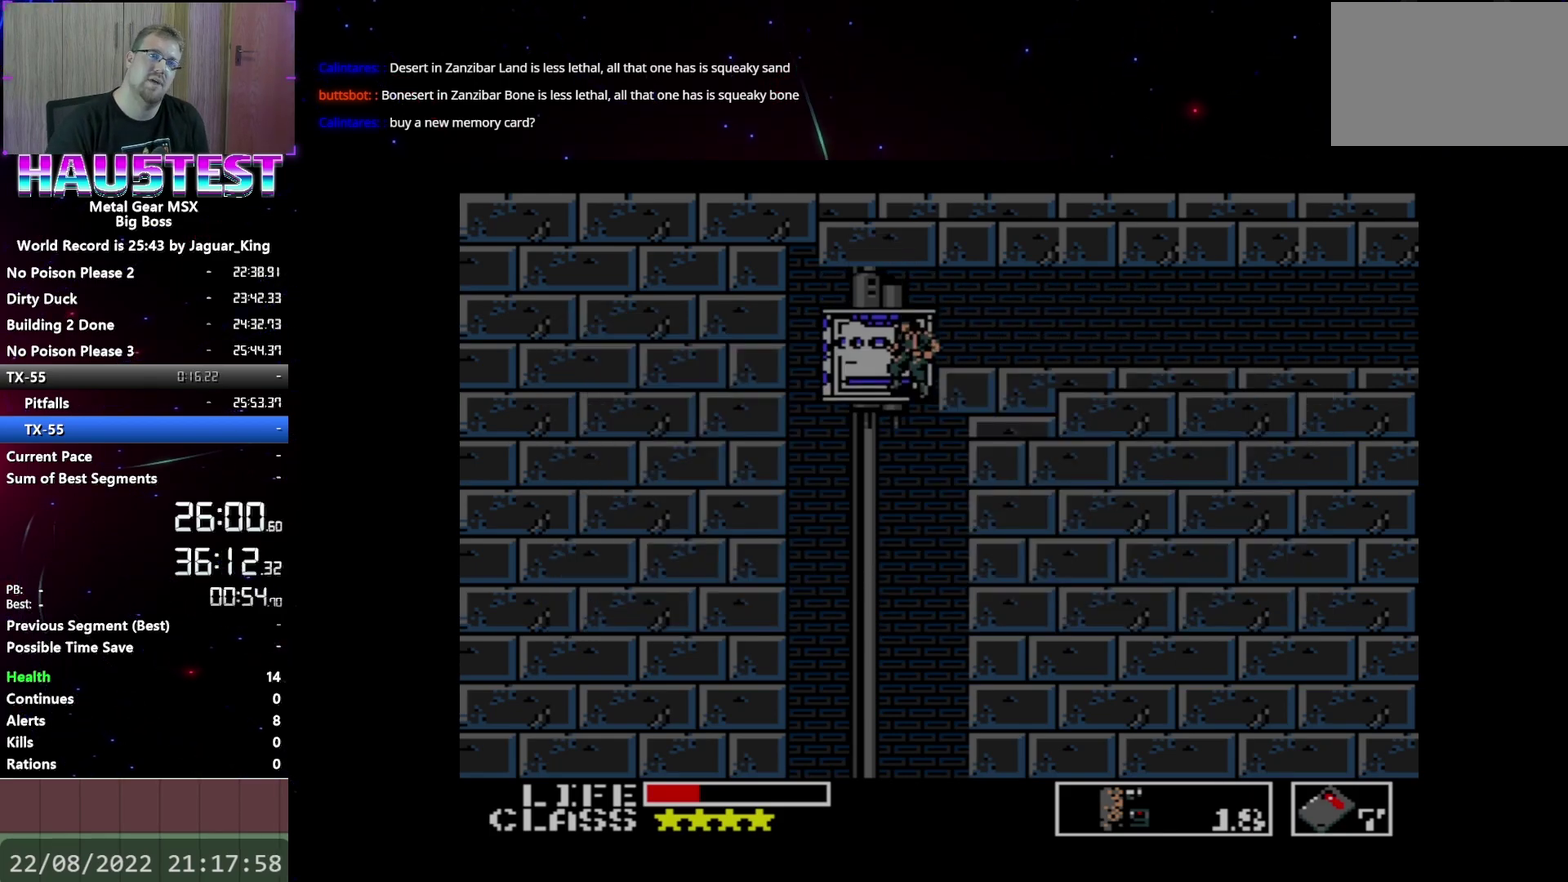
{"buttons": ["DPAD_DOWN"], "events": []}
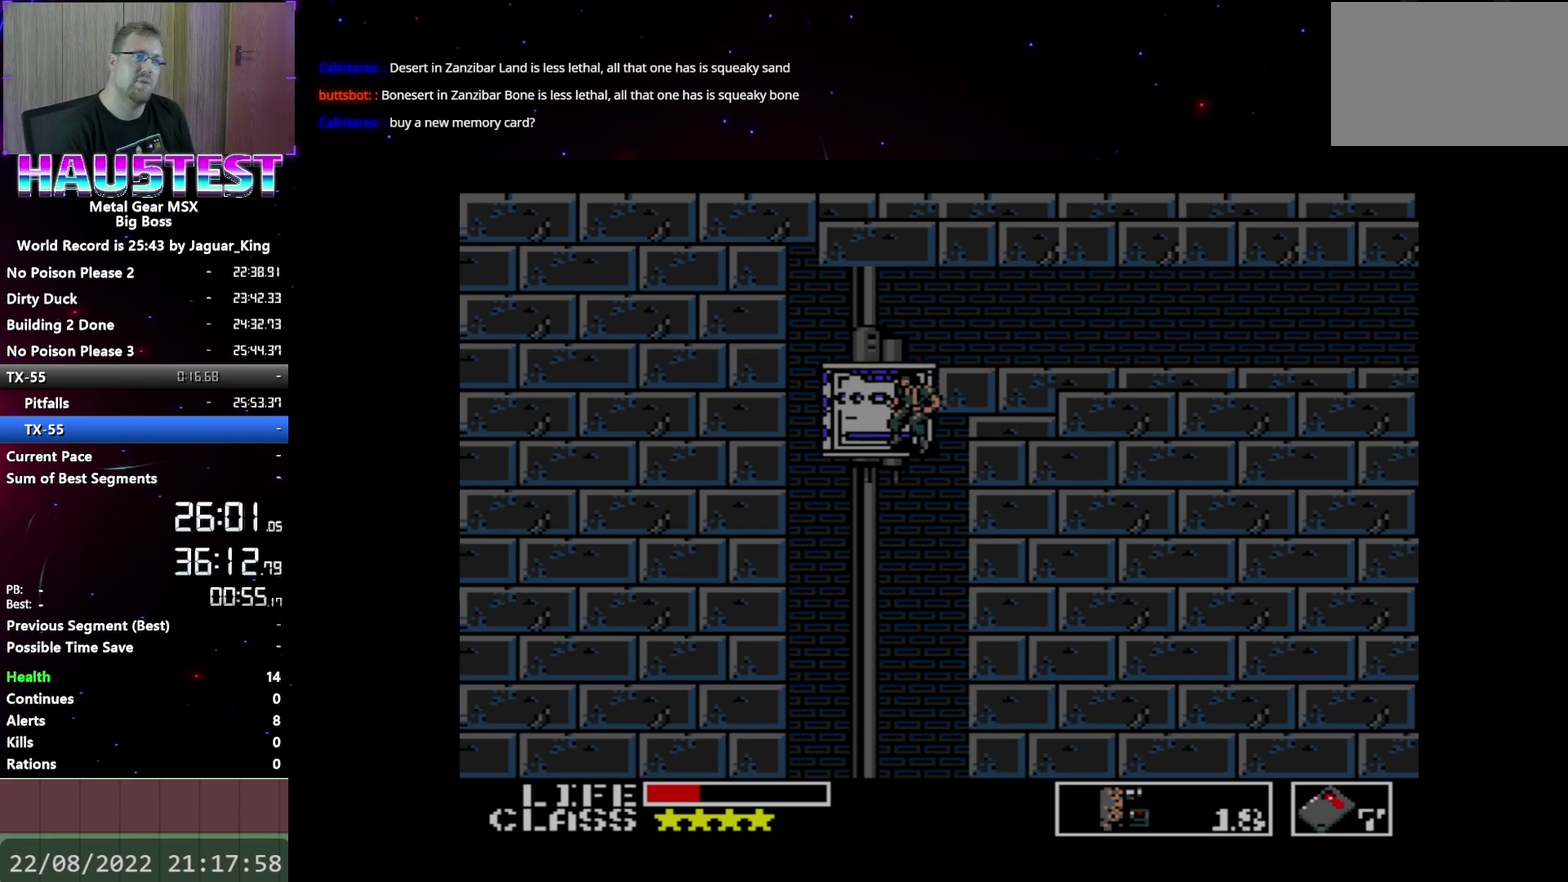
{"buttons": ["DPAD_DOWN"], "events": []}
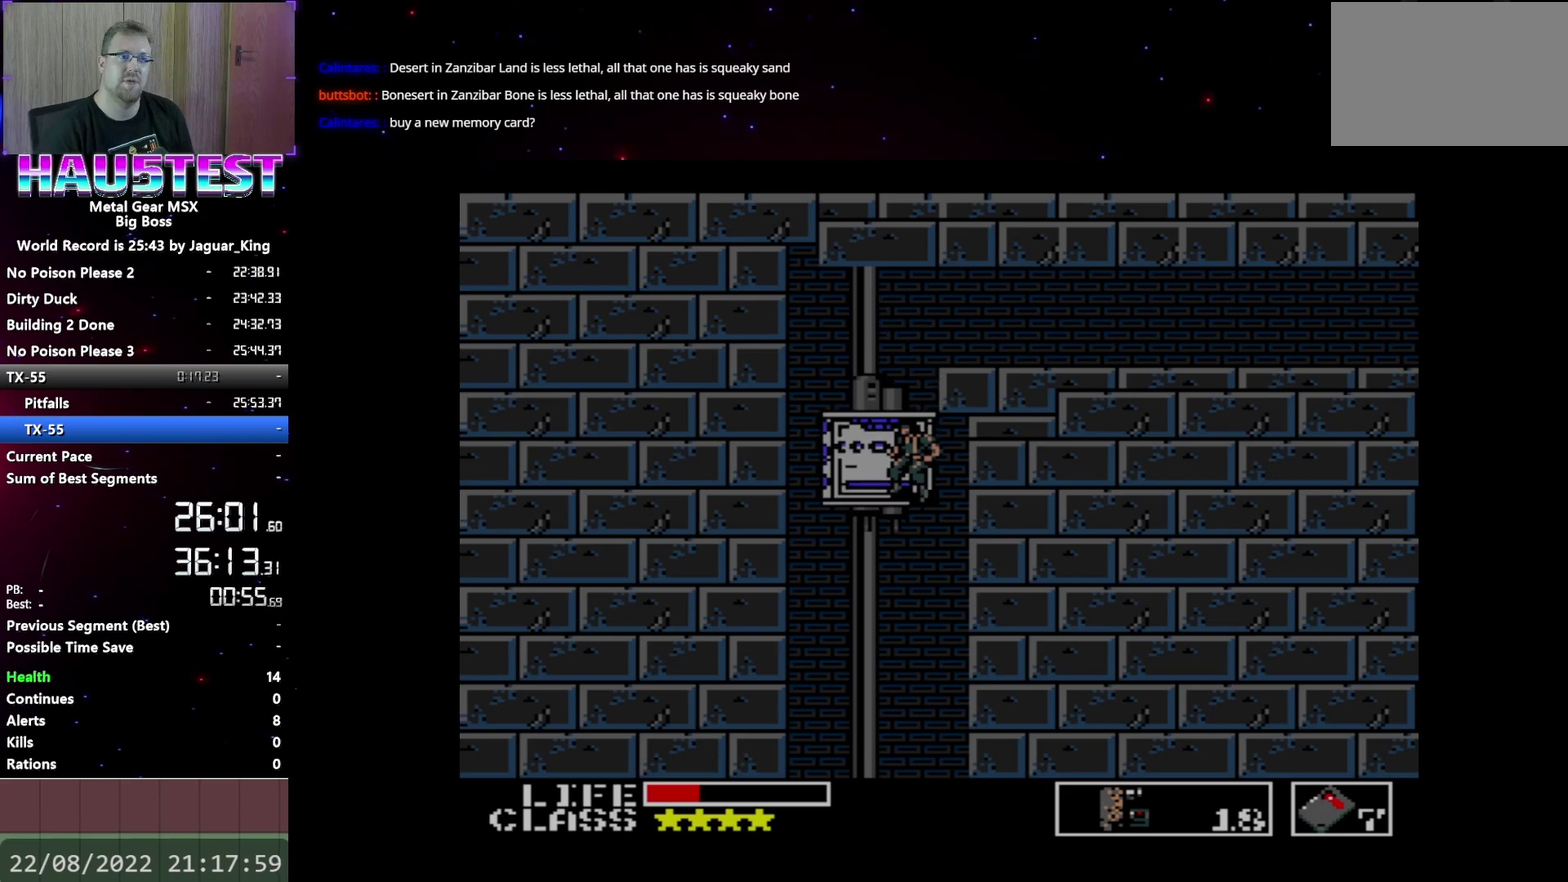
{"buttons": ["DPAD_DOWN"], "events": []}
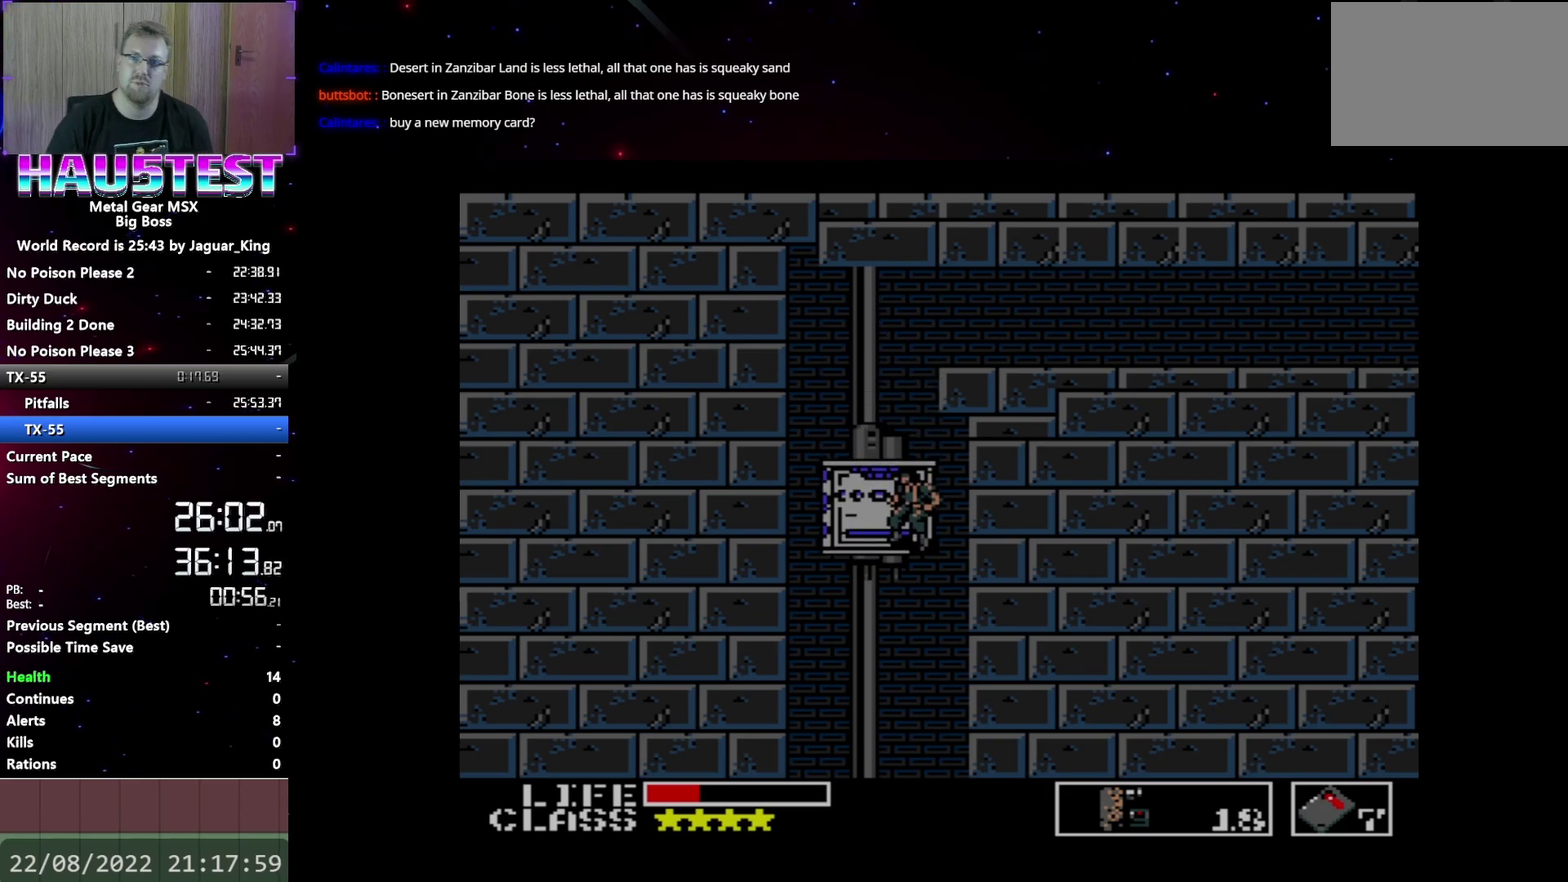
{"buttons": ["DPAD_DOWN"], "events": []}
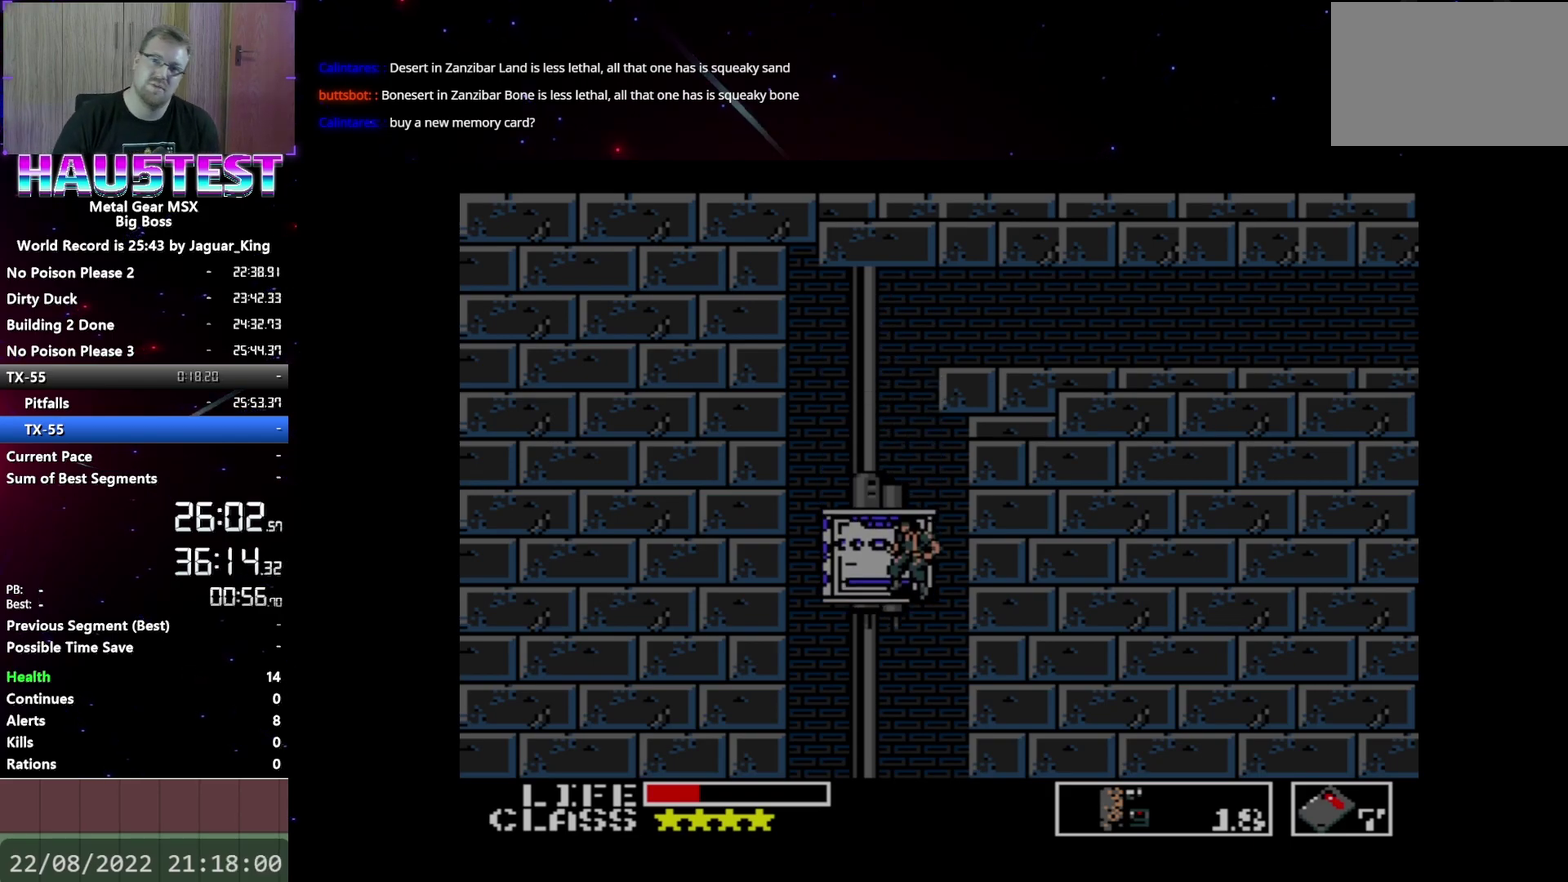
{"buttons": ["DPAD_DOWN"], "events": []}
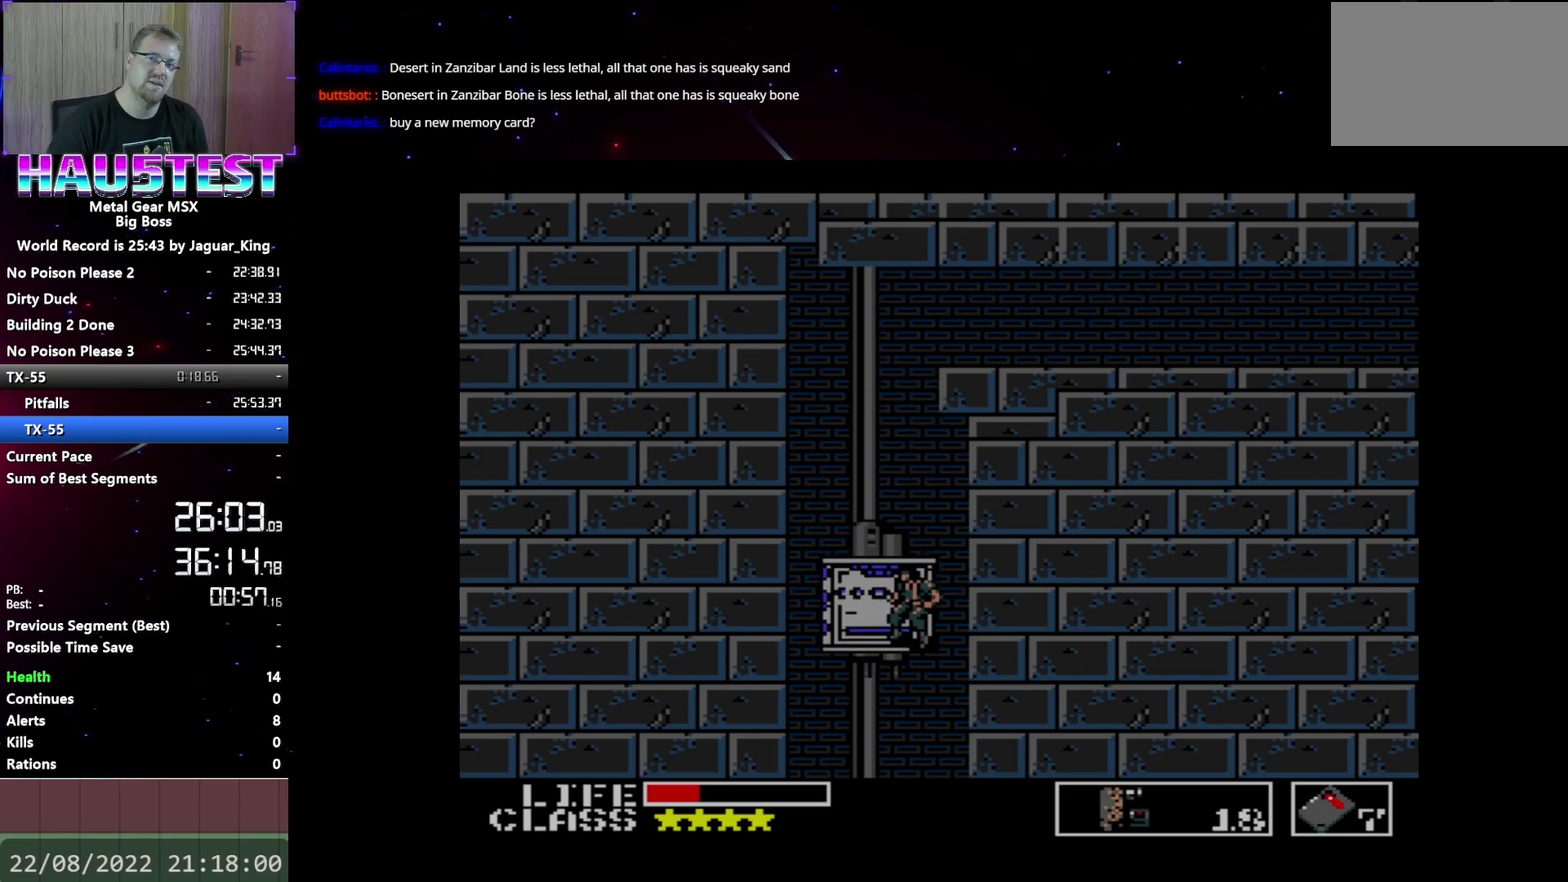
{"buttons": ["DPAD_DOWN"], "events": []}
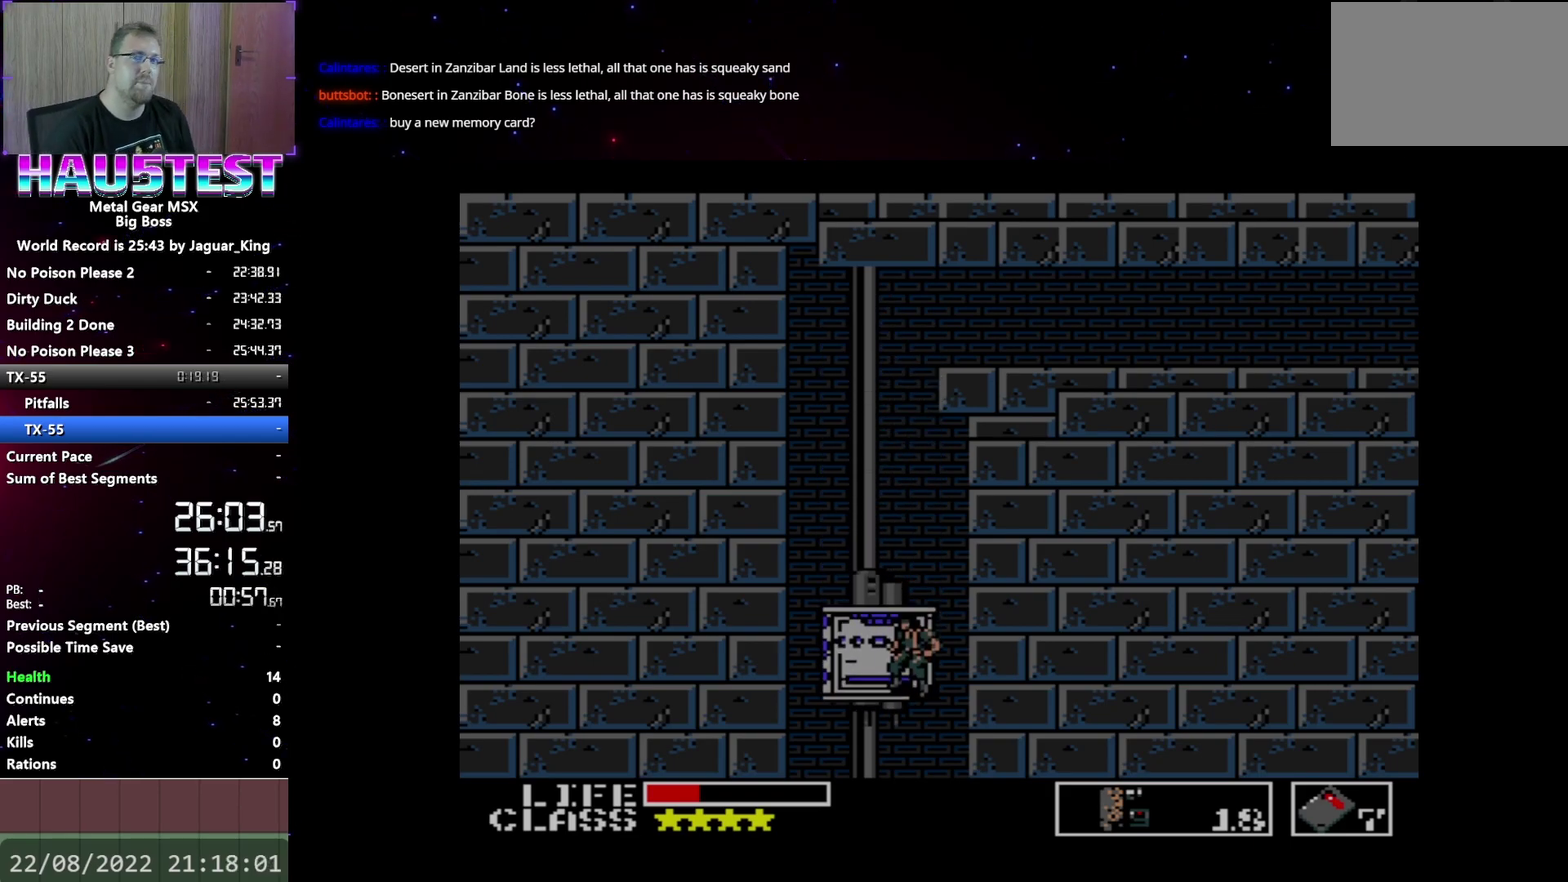
{"buttons": ["DPAD_DOWN"], "events": []}
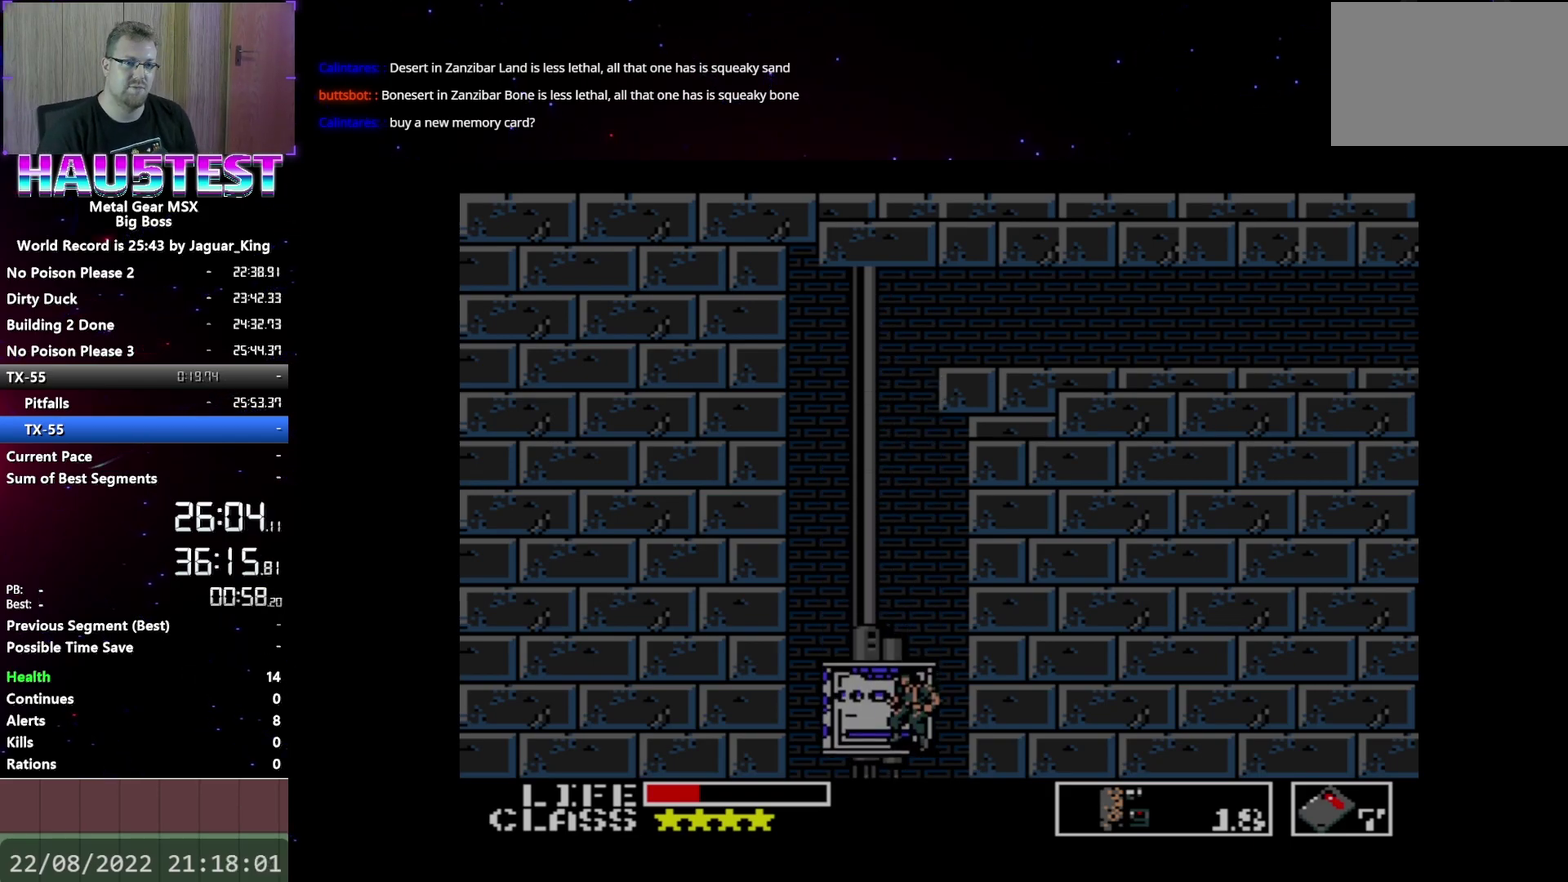
{"buttons": ["DPAD_DOWN"], "events": []}
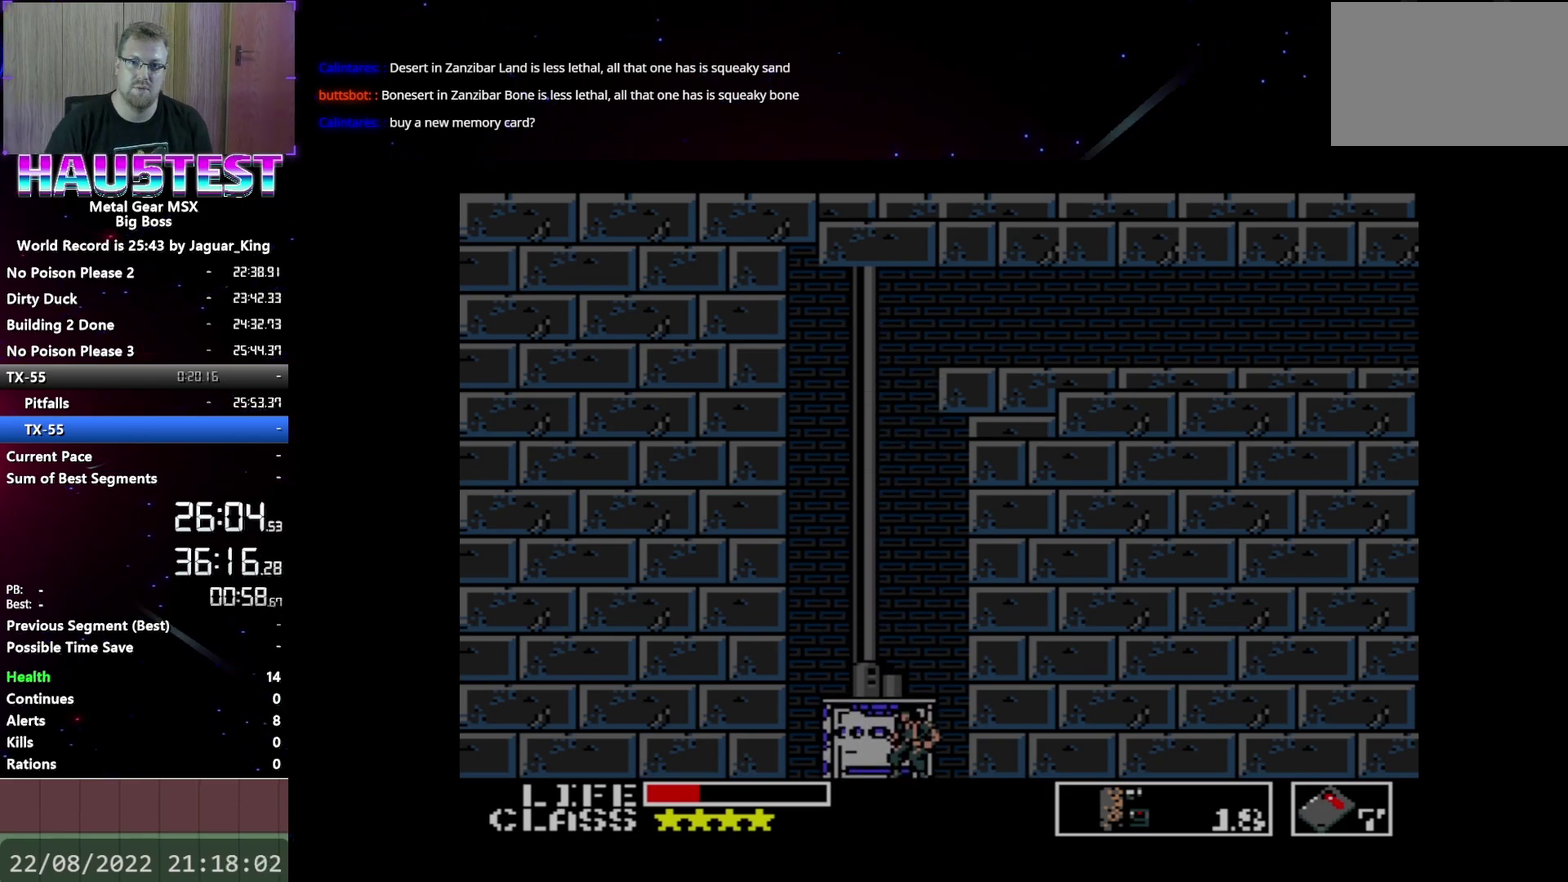
{"buttons": ["DPAD_DOWN"], "events": []}
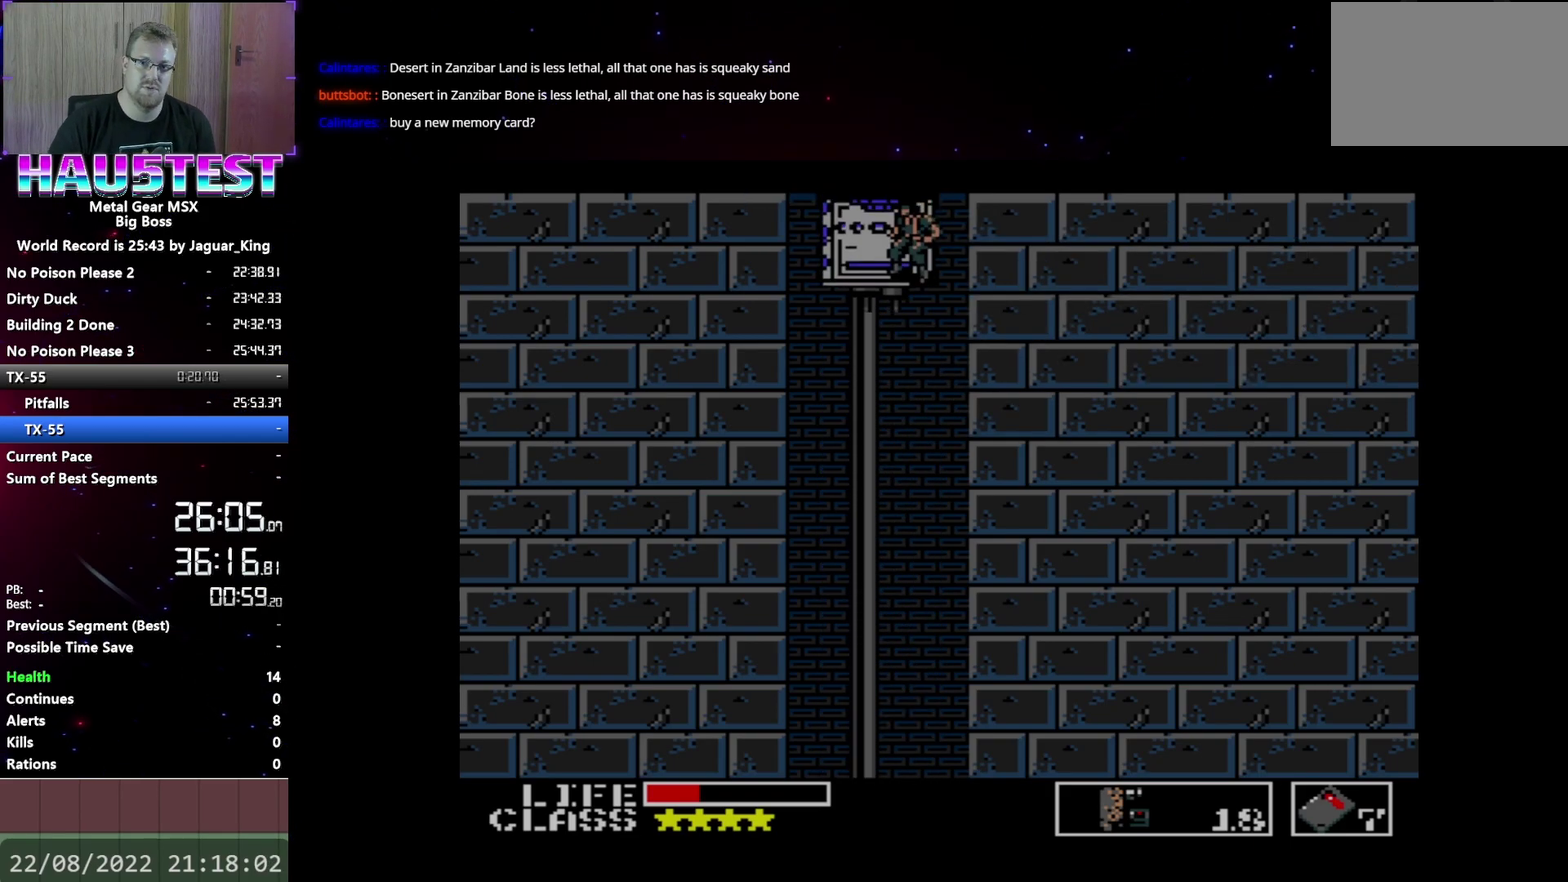
{"buttons": ["DPAD_DOWN"], "events": []}
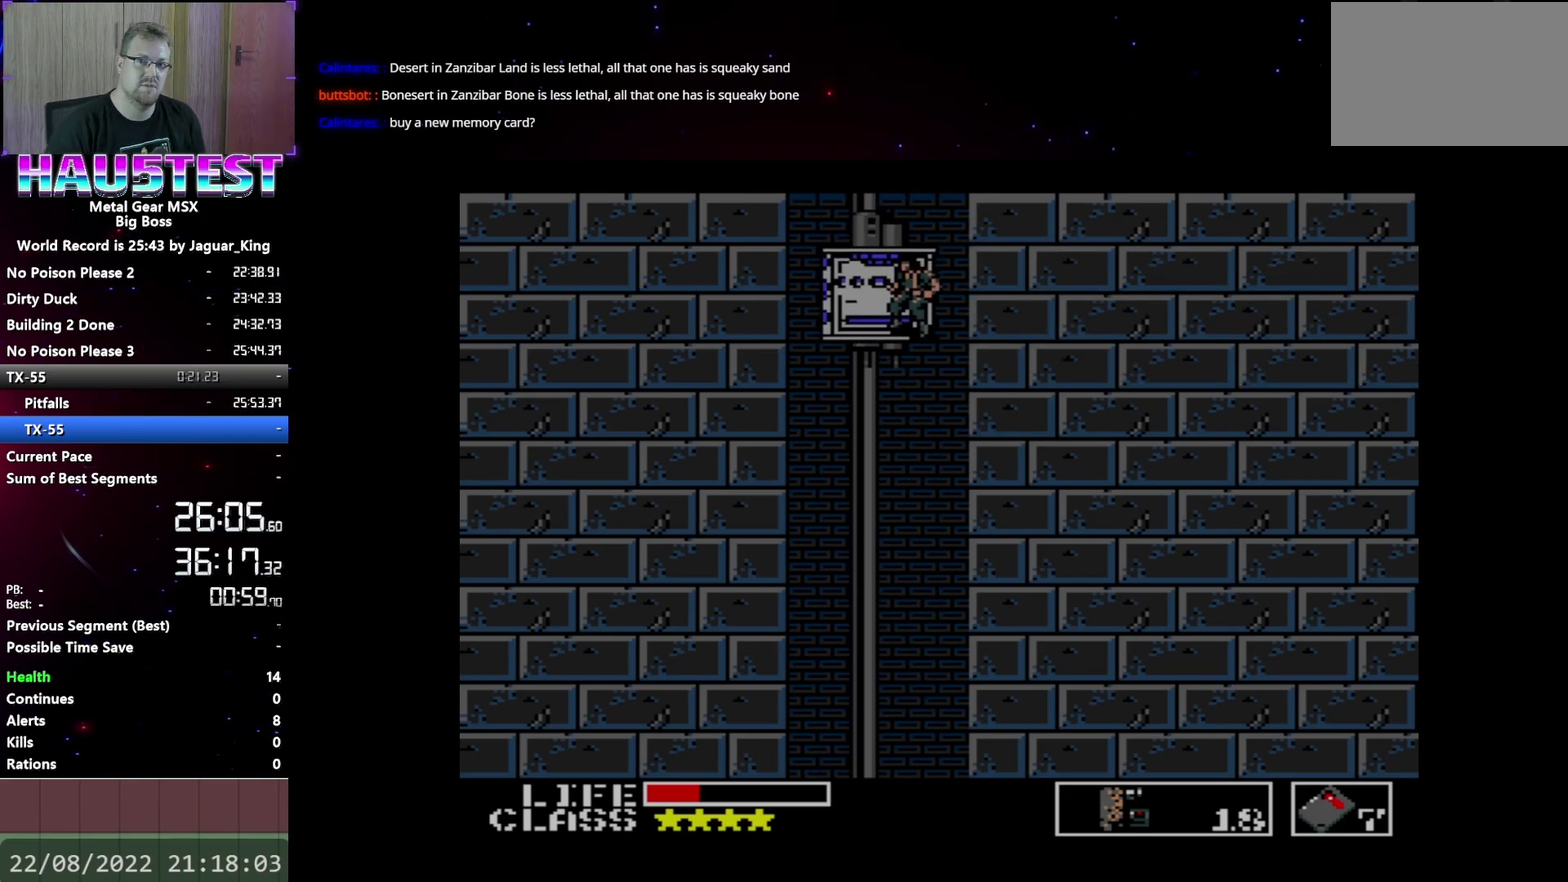
{"buttons": ["DPAD_DOWN"], "events": []}
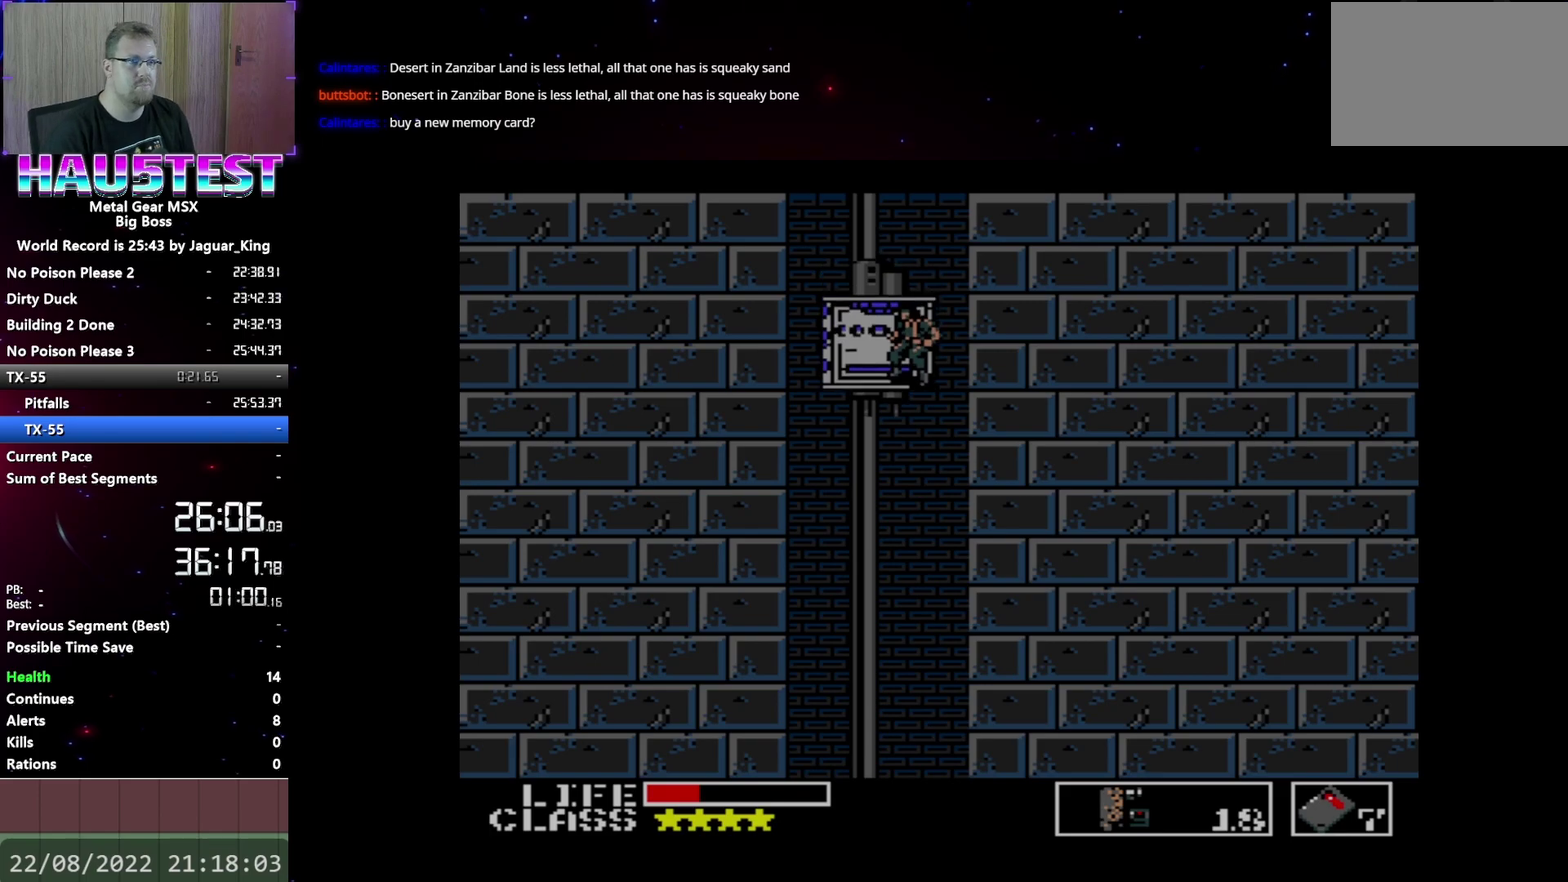
{"buttons": ["DPAD_DOWN"], "events": []}
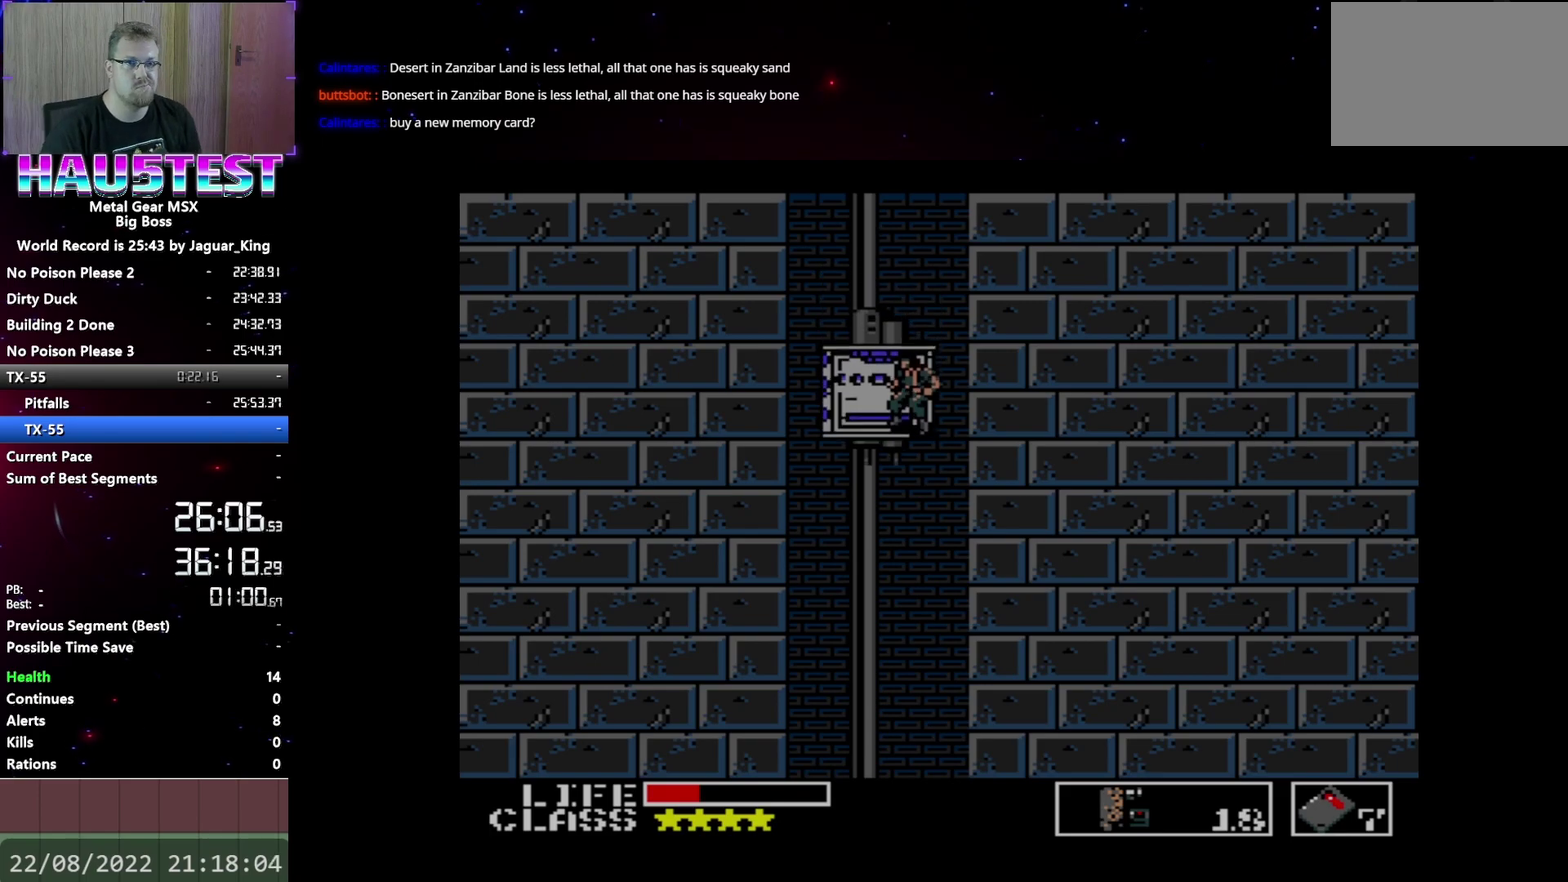
{"buttons": ["DPAD_DOWN"], "events": []}
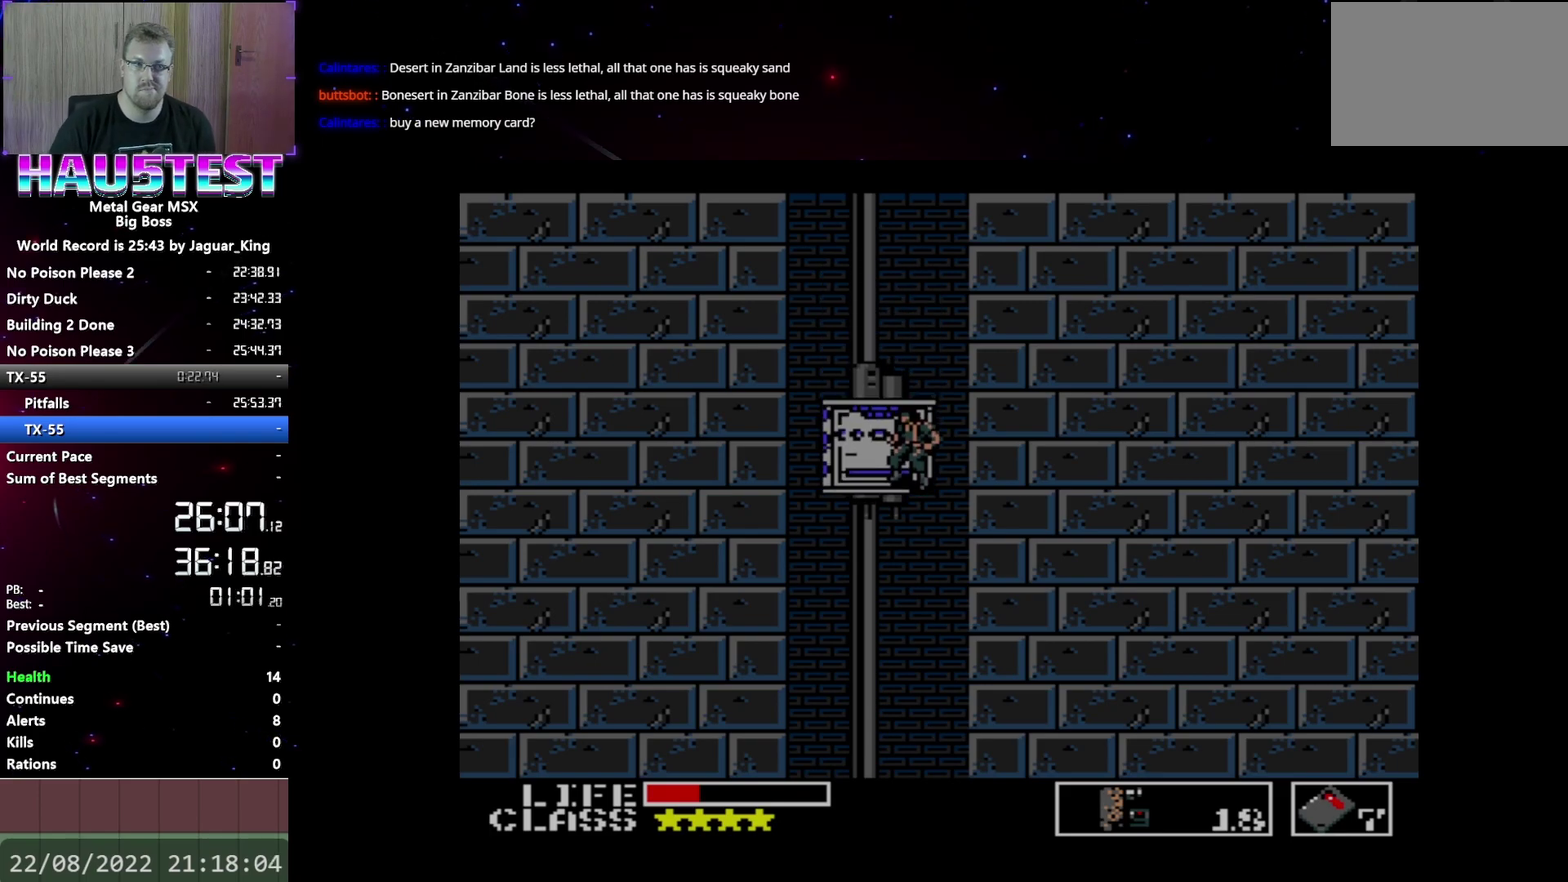
{"buttons": ["DPAD_DOWN"], "events": []}
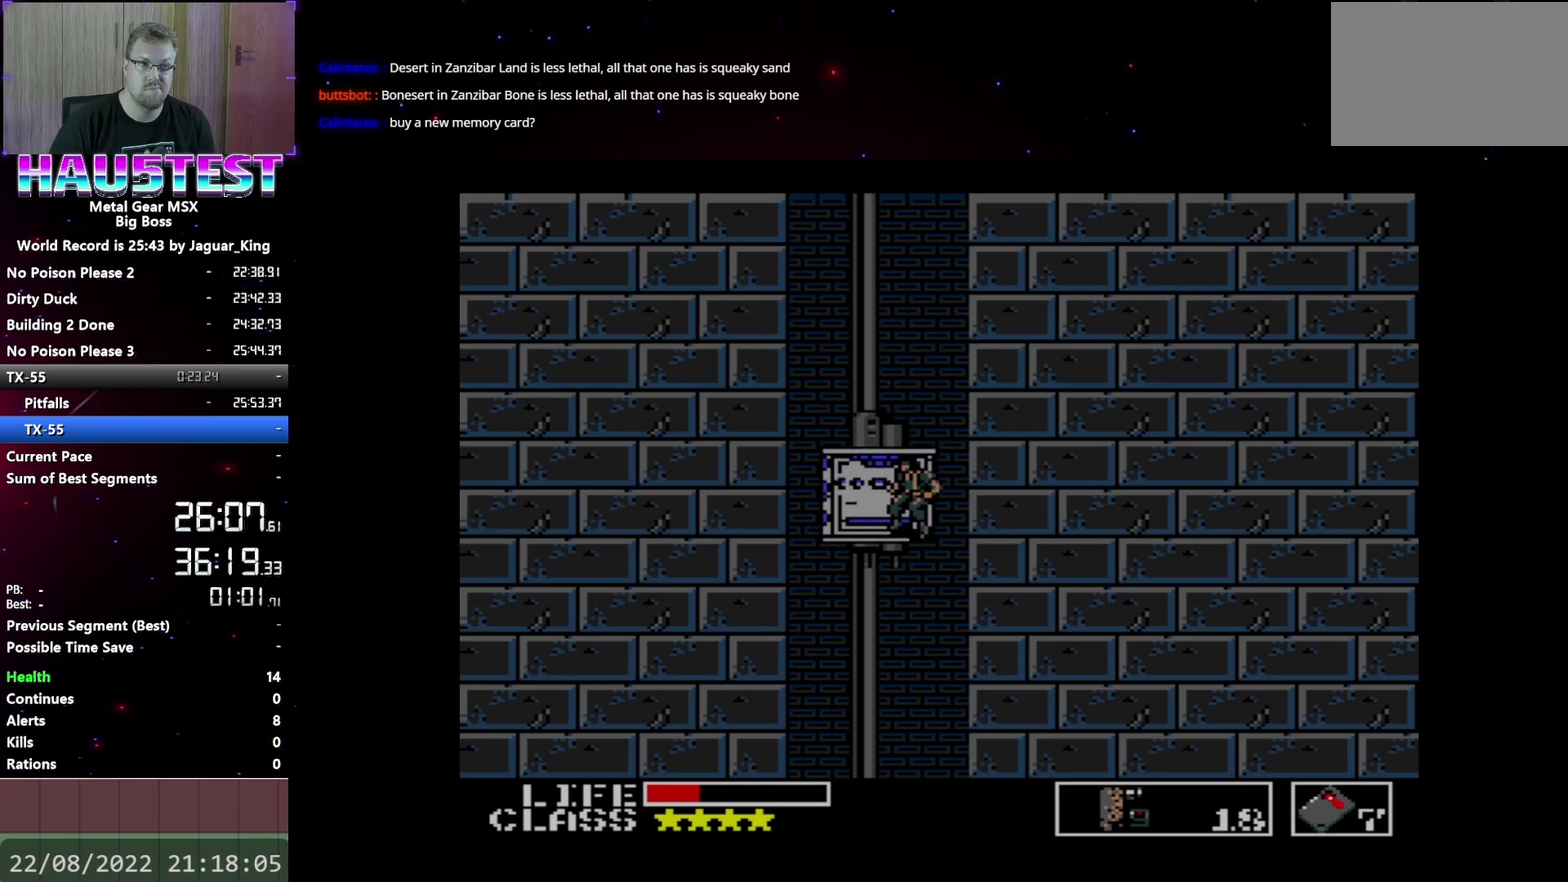
{"buttons": ["DPAD_DOWN"], "events": []}
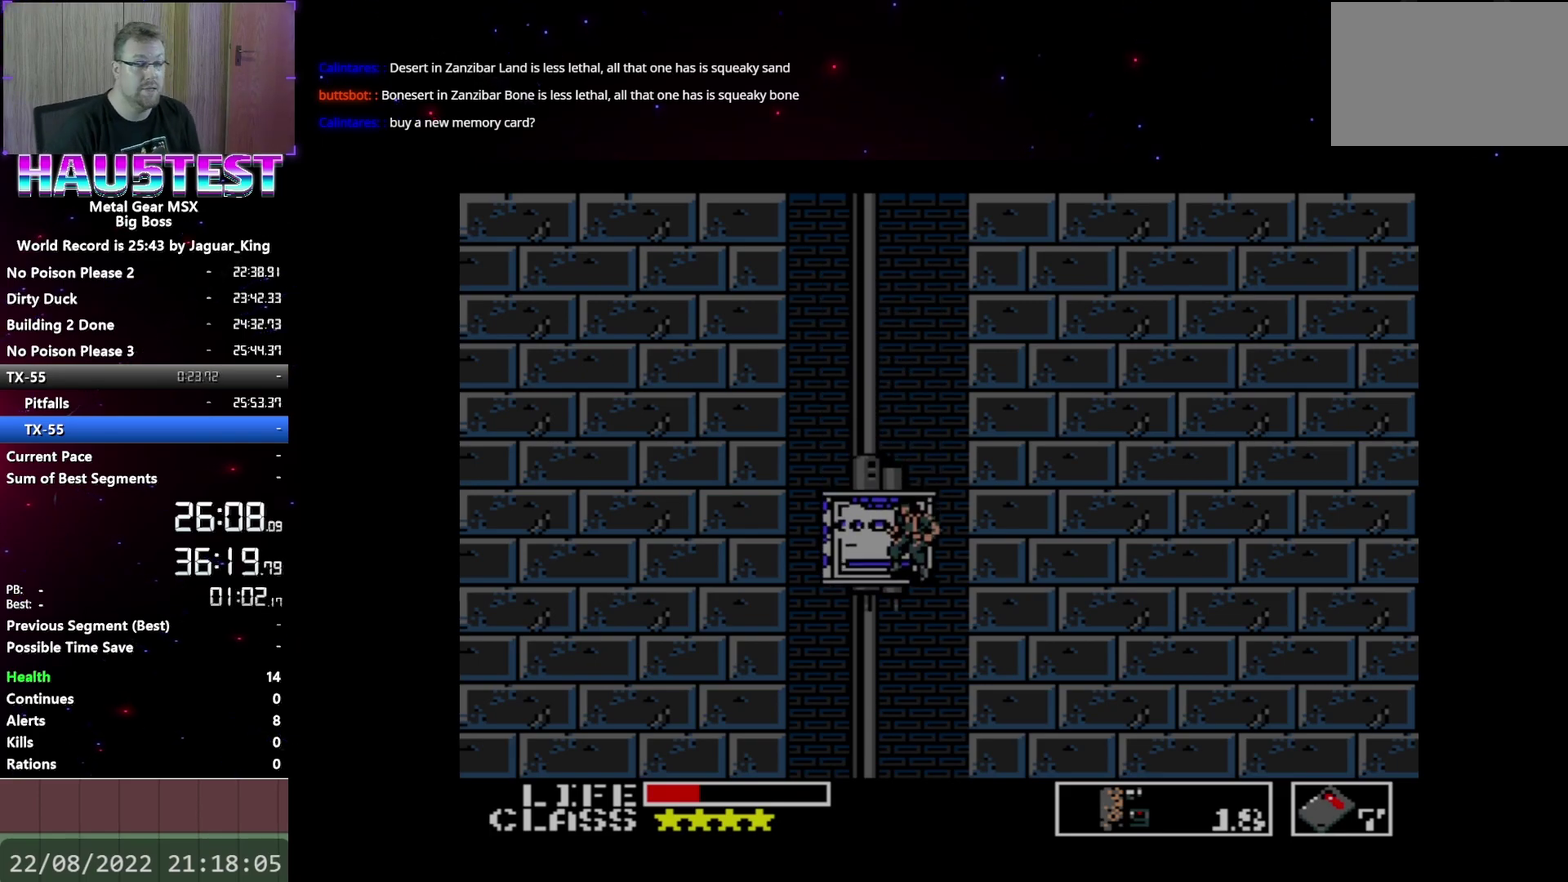
{"buttons": ["DPAD_DOWN"], "events": []}
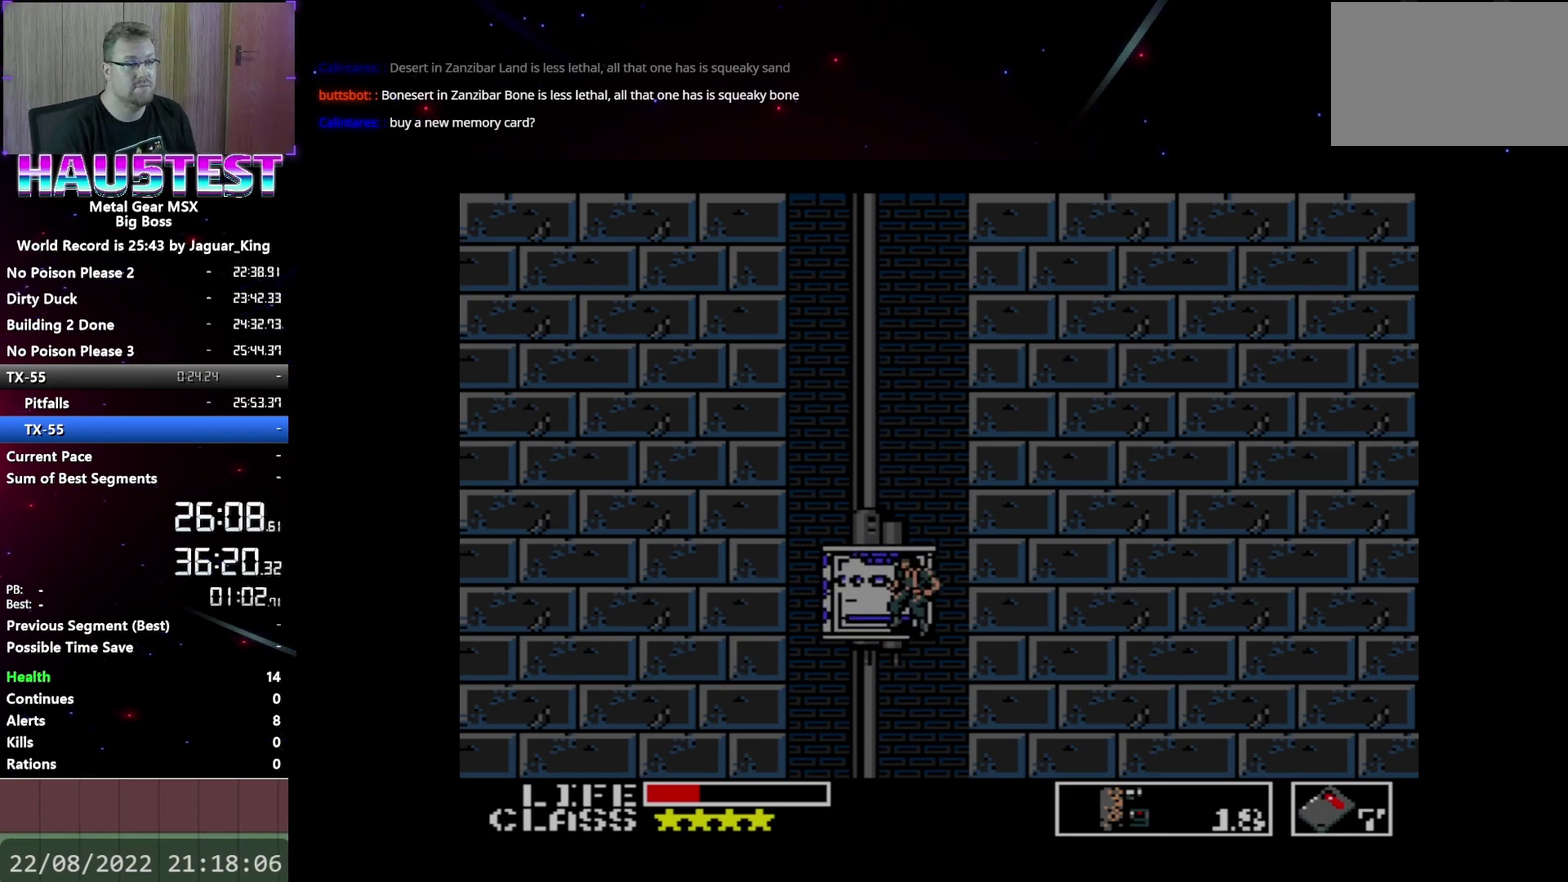
{"buttons": ["DPAD_DOWN"], "events": []}
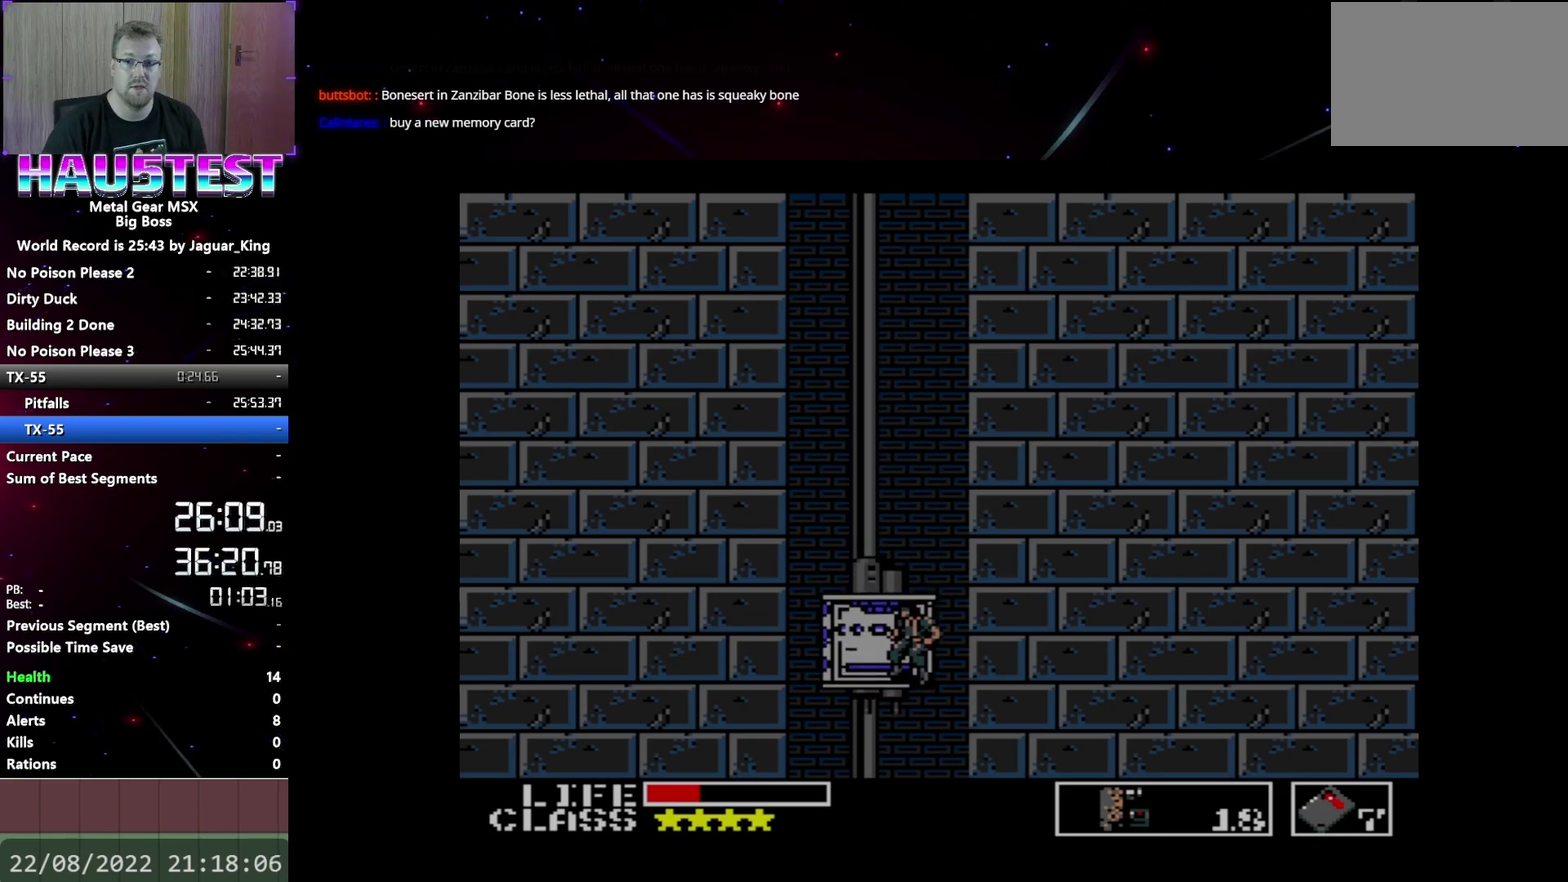
{"buttons": ["DPAD_DOWN"], "events": []}
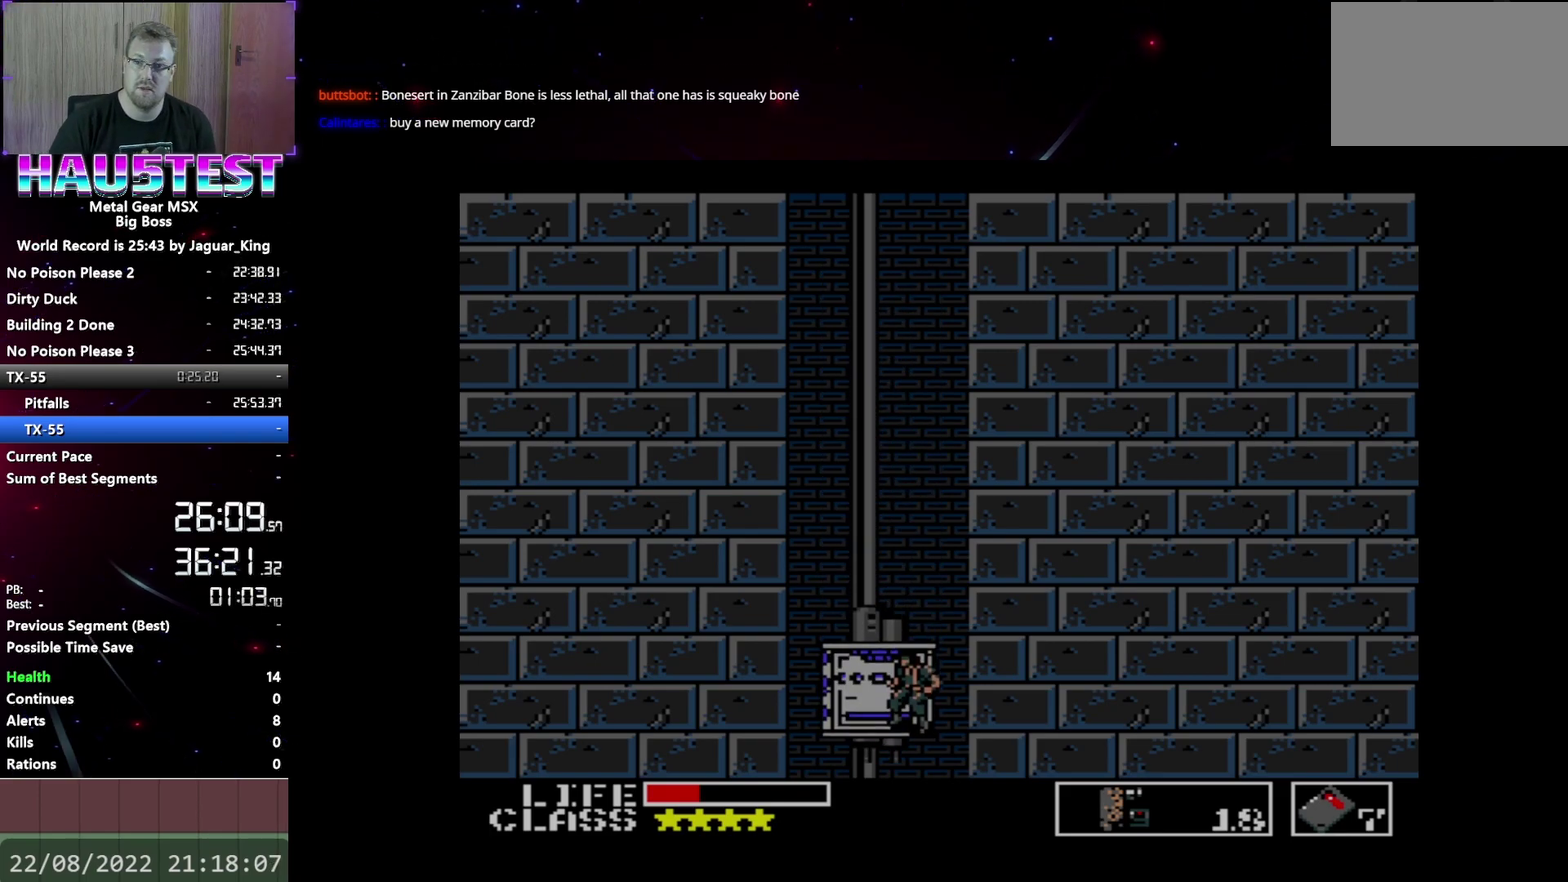
{"buttons": ["DPAD_DOWN"], "events": []}
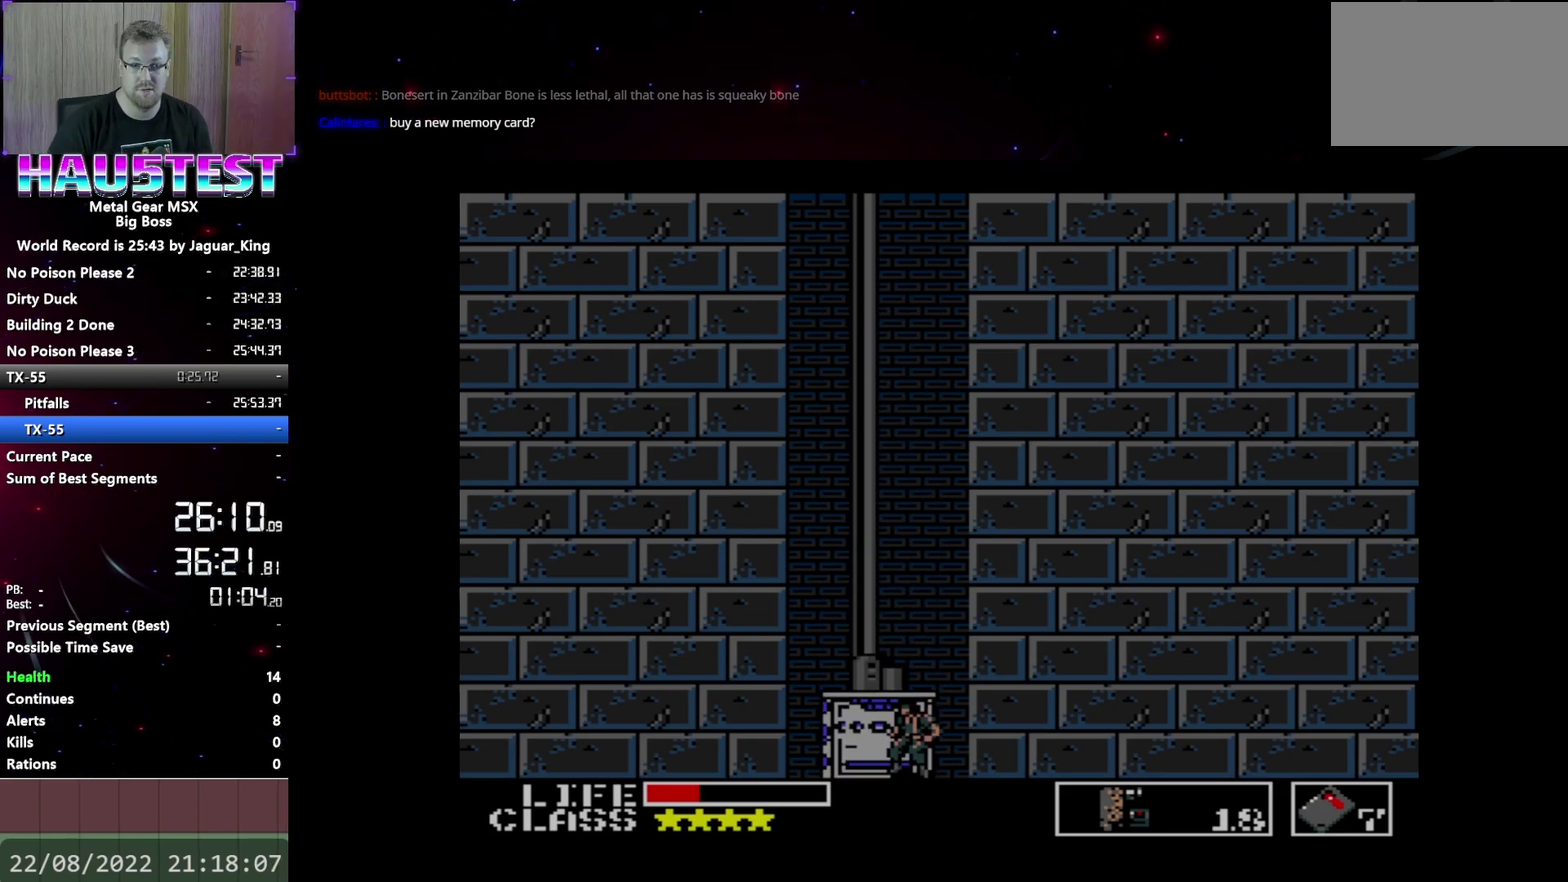
{"buttons": ["DPAD_DOWN"], "events": []}
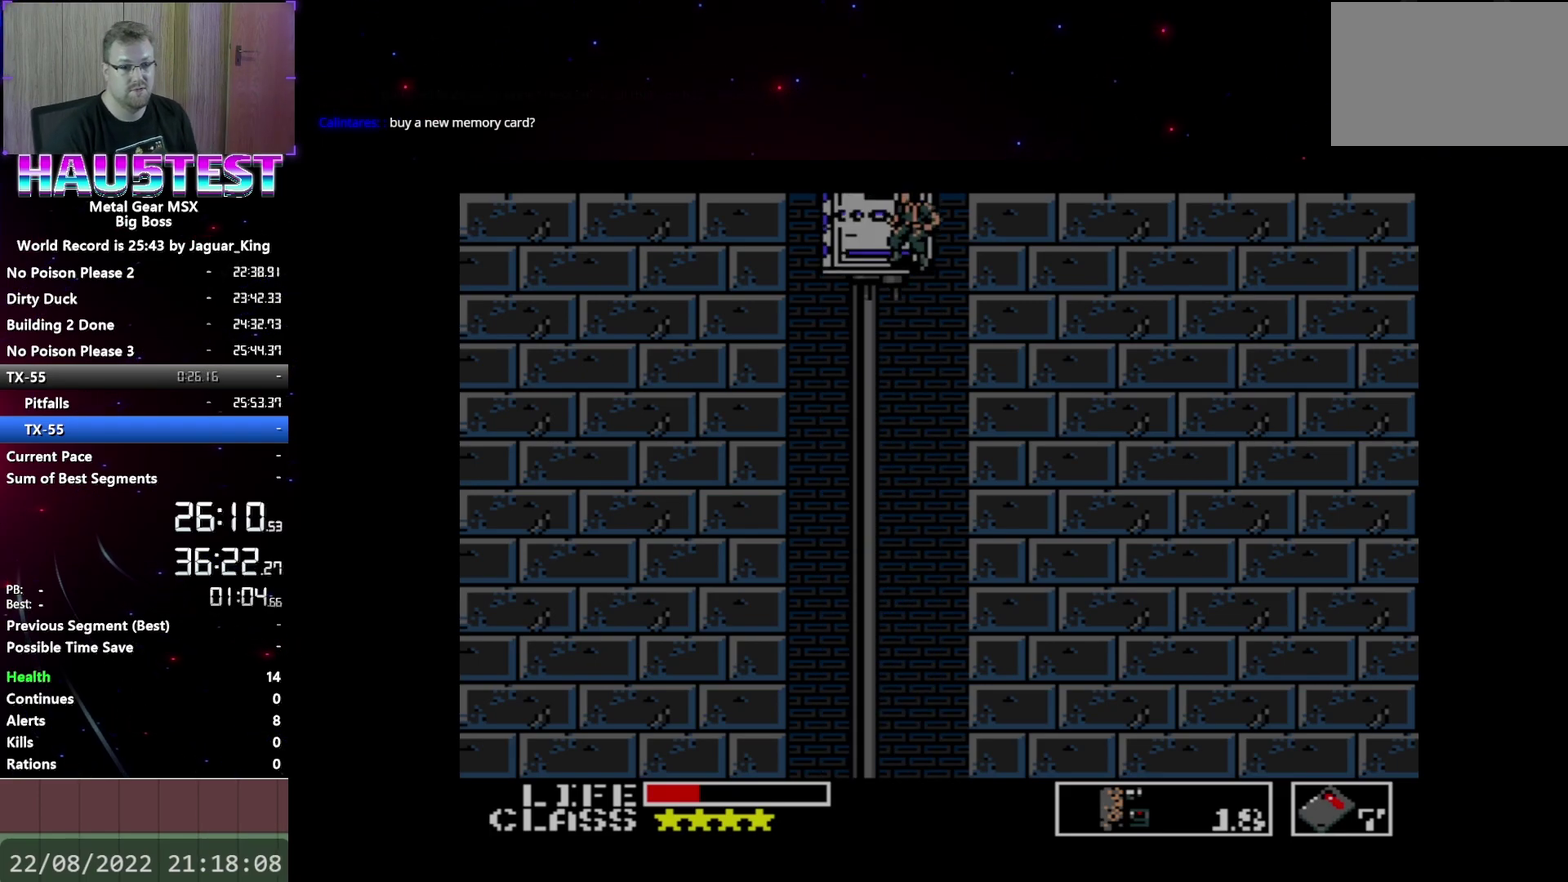
{"buttons": ["DPAD_DOWN"], "events": []}
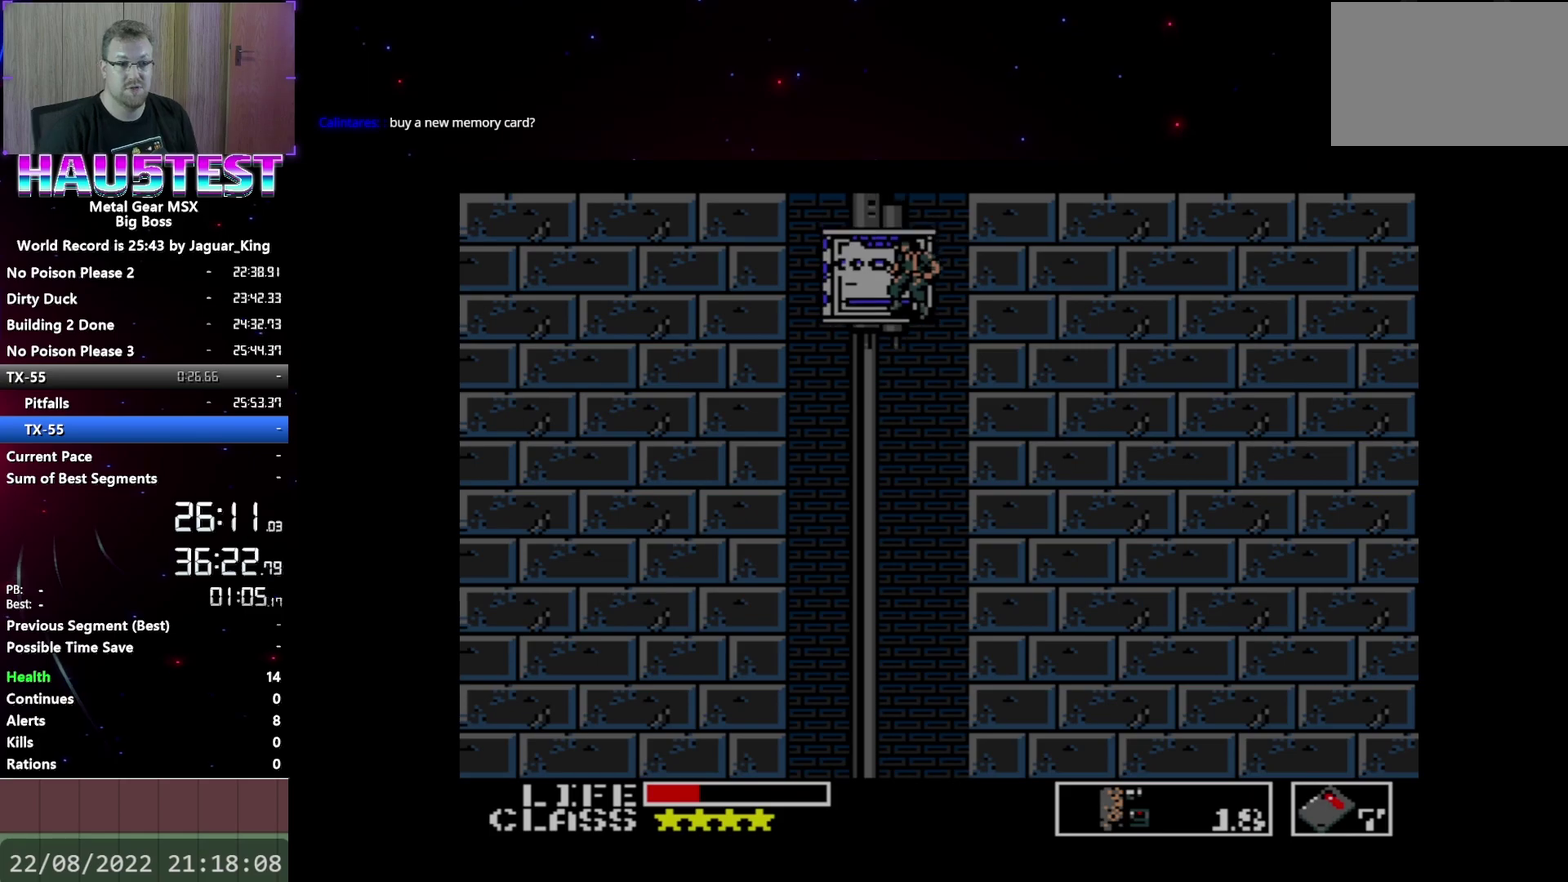
{"buttons": ["DPAD_DOWN"], "events": []}
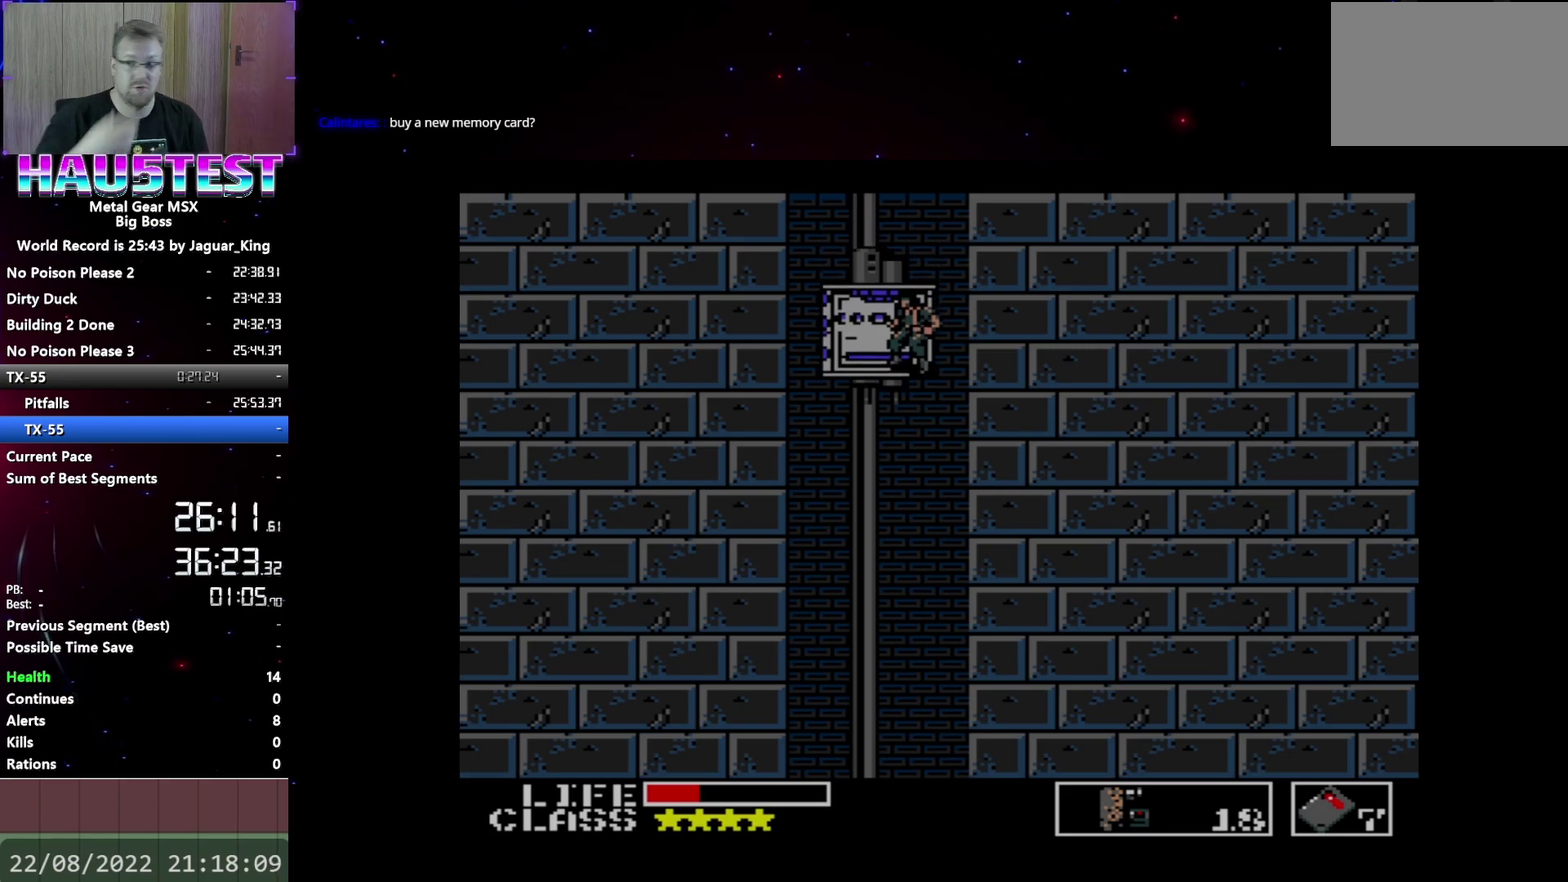
{"buttons": ["DPAD_DOWN"], "events": []}
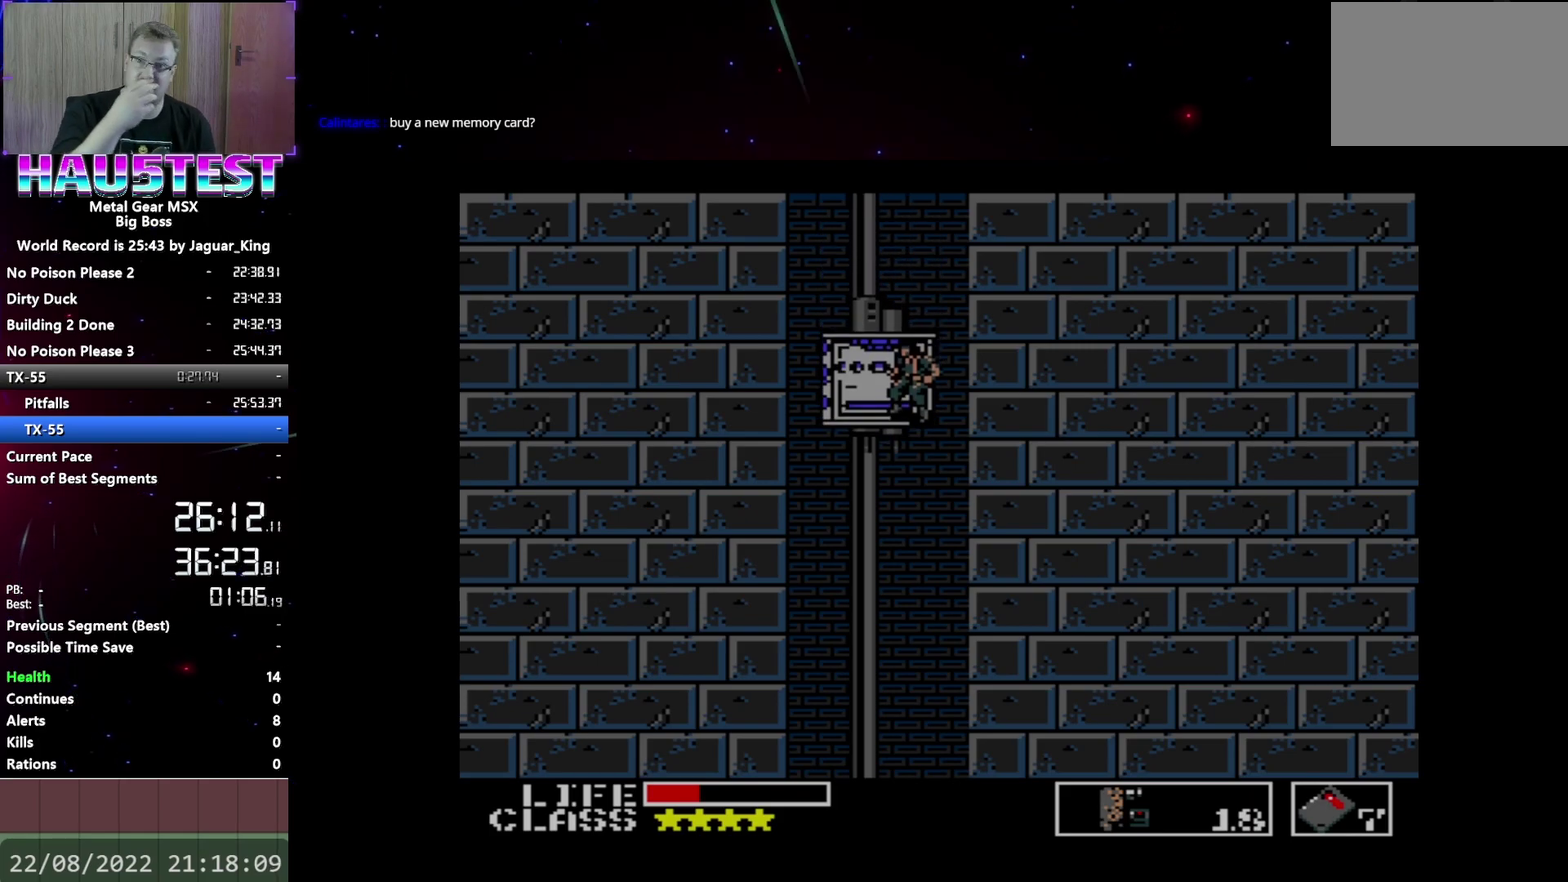
{"buttons": ["DPAD_DOWN"], "events": []}